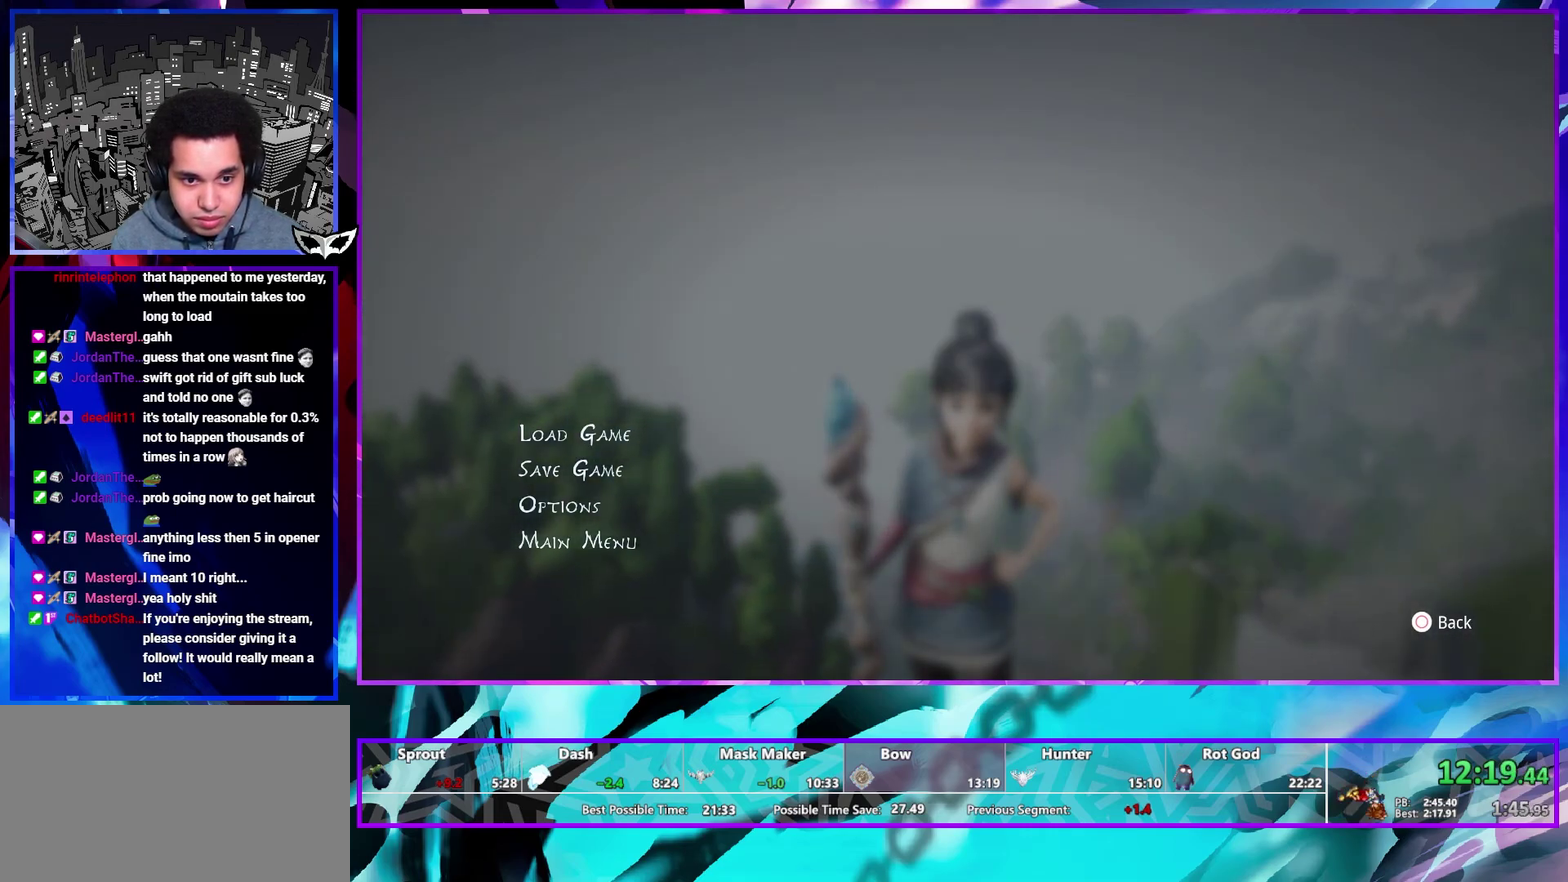
Gameplay with a controller (PlayStation layout); each line is a JSON object with the inputs held at the frame after it. "events" lists button and stick changes between this image and that frame as [ms after this image, input, new state], when the widget could be followed in between. This overlay highlights the sticks when they move; stick clicks (L3 R3) are not distinguishable. Not read: L3 R3.
{"buttons": [], "left_stick": "center", "right_stick": "center", "events": [[167, "DPAD_UP", "up"], [283, "CIRCLE", "down"], [367, "CIRCLE", "up"]]}
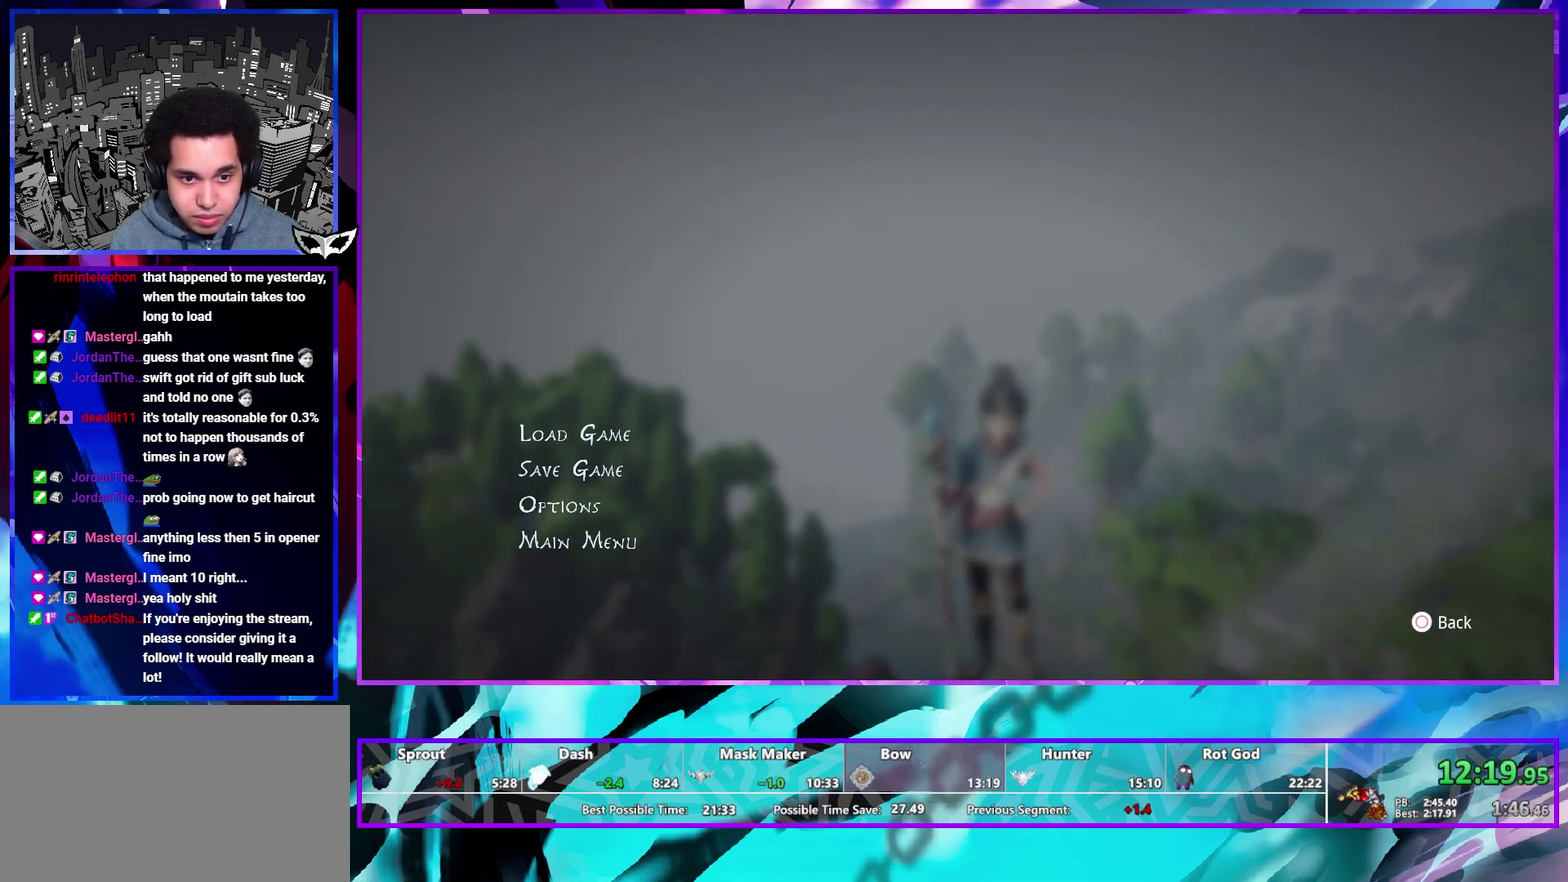
{"buttons": [], "left_stick": "center", "right_stick": "up", "events": [[50, "right_stick", "up"], [100, "right_stick", "up-left"], [450, "right_stick", "up"]]}
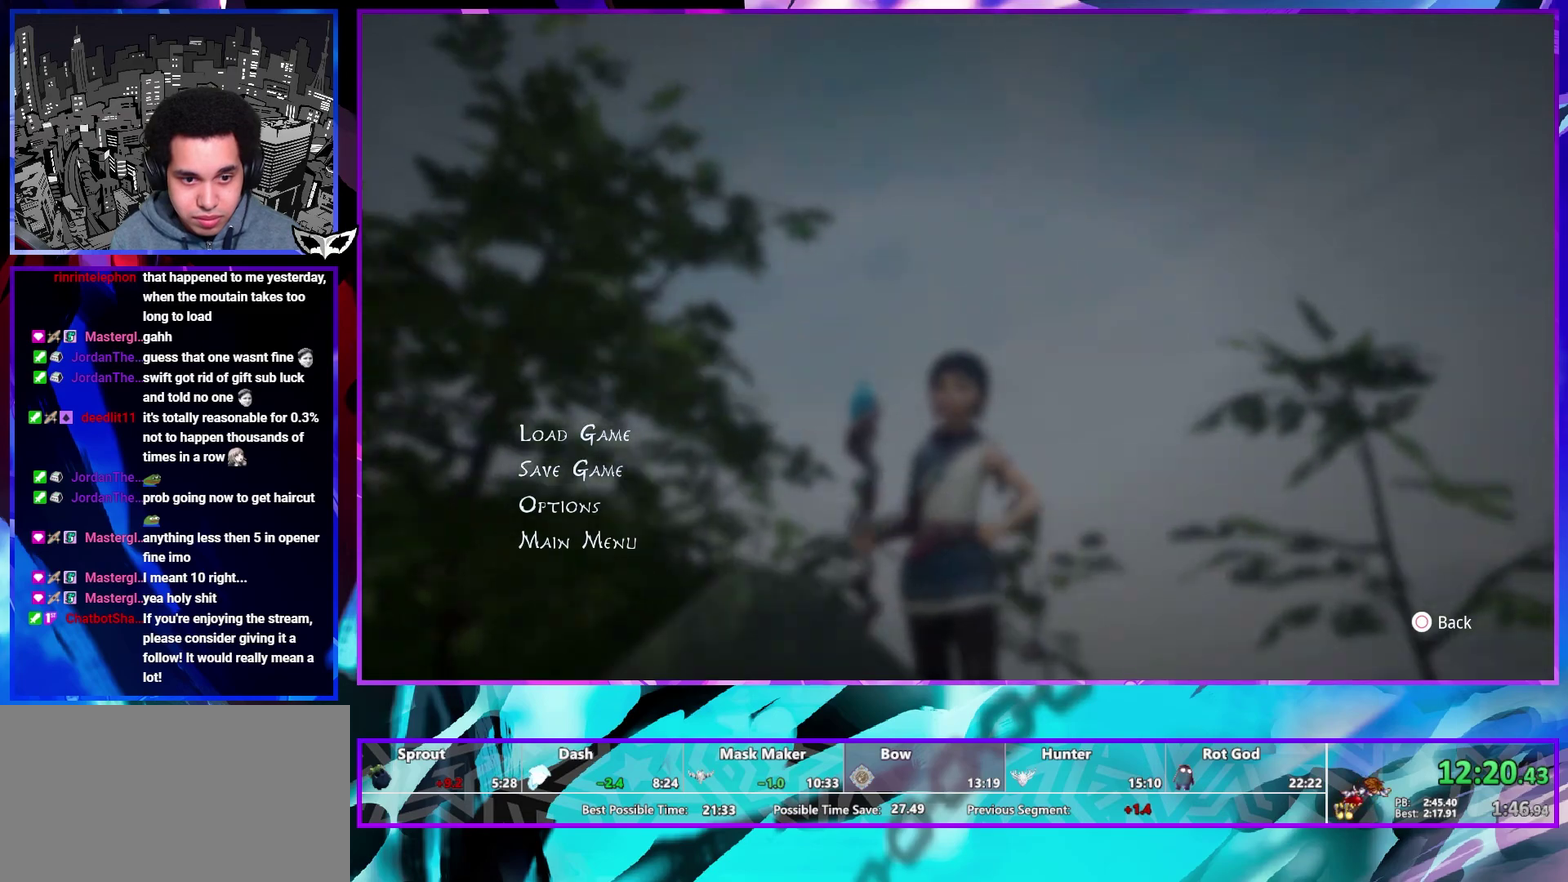
{"buttons": [], "left_stick": "down", "right_stick": "down-left", "events": [[17, "DPAD_UP", "down"], [50, "right_stick", "center"], [150, "DPAD_UP", "up"], [233, "CIRCLE", "down"], [317, "CIRCLE", "up"], [400, "left_stick", "down"], [417, "right_stick", "down"], [500, "right_stick", "down-left"]]}
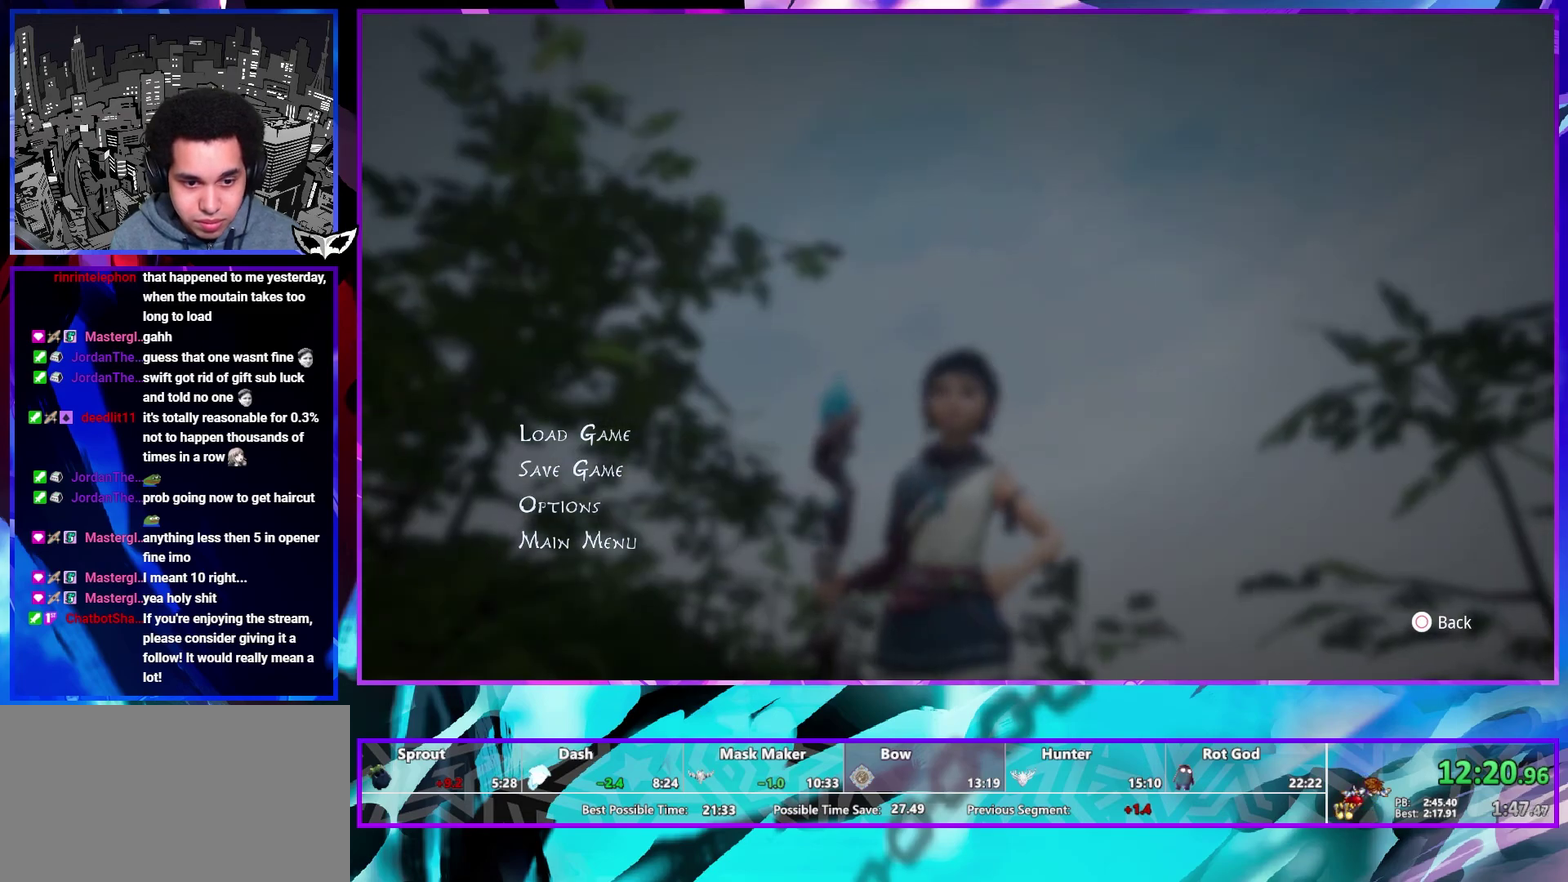
{"buttons": [], "left_stick": "down-left", "right_stick": "center", "events": [[467, "left_stick", "down-left"], [467, "right_stick", "center"]]}
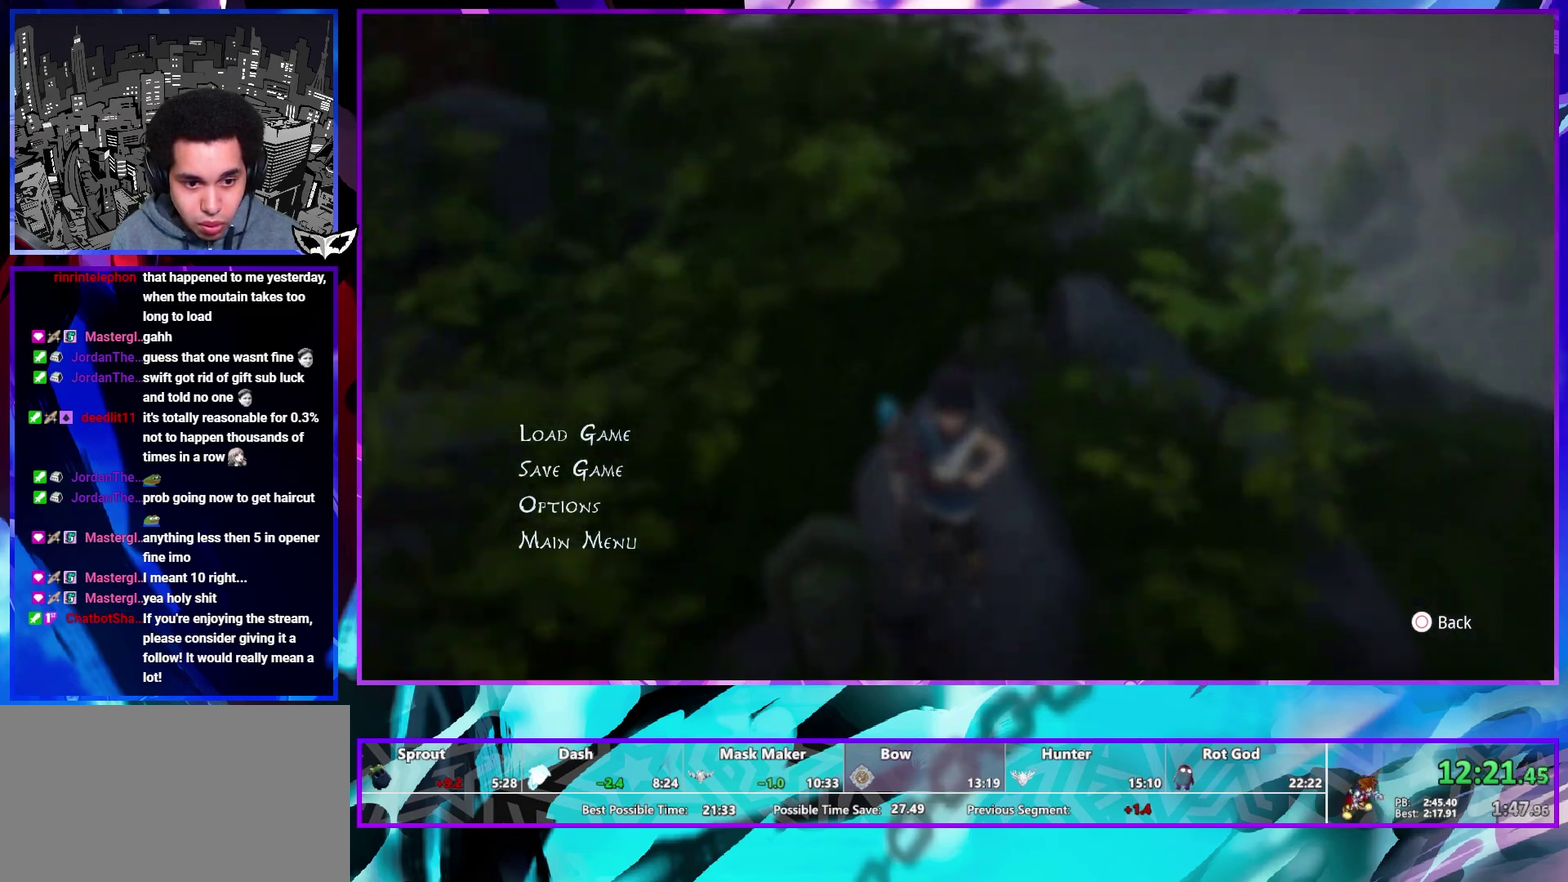
{"buttons": [], "left_stick": "down-left", "right_stick": "left", "events": [[167, "right_stick", "left"]]}
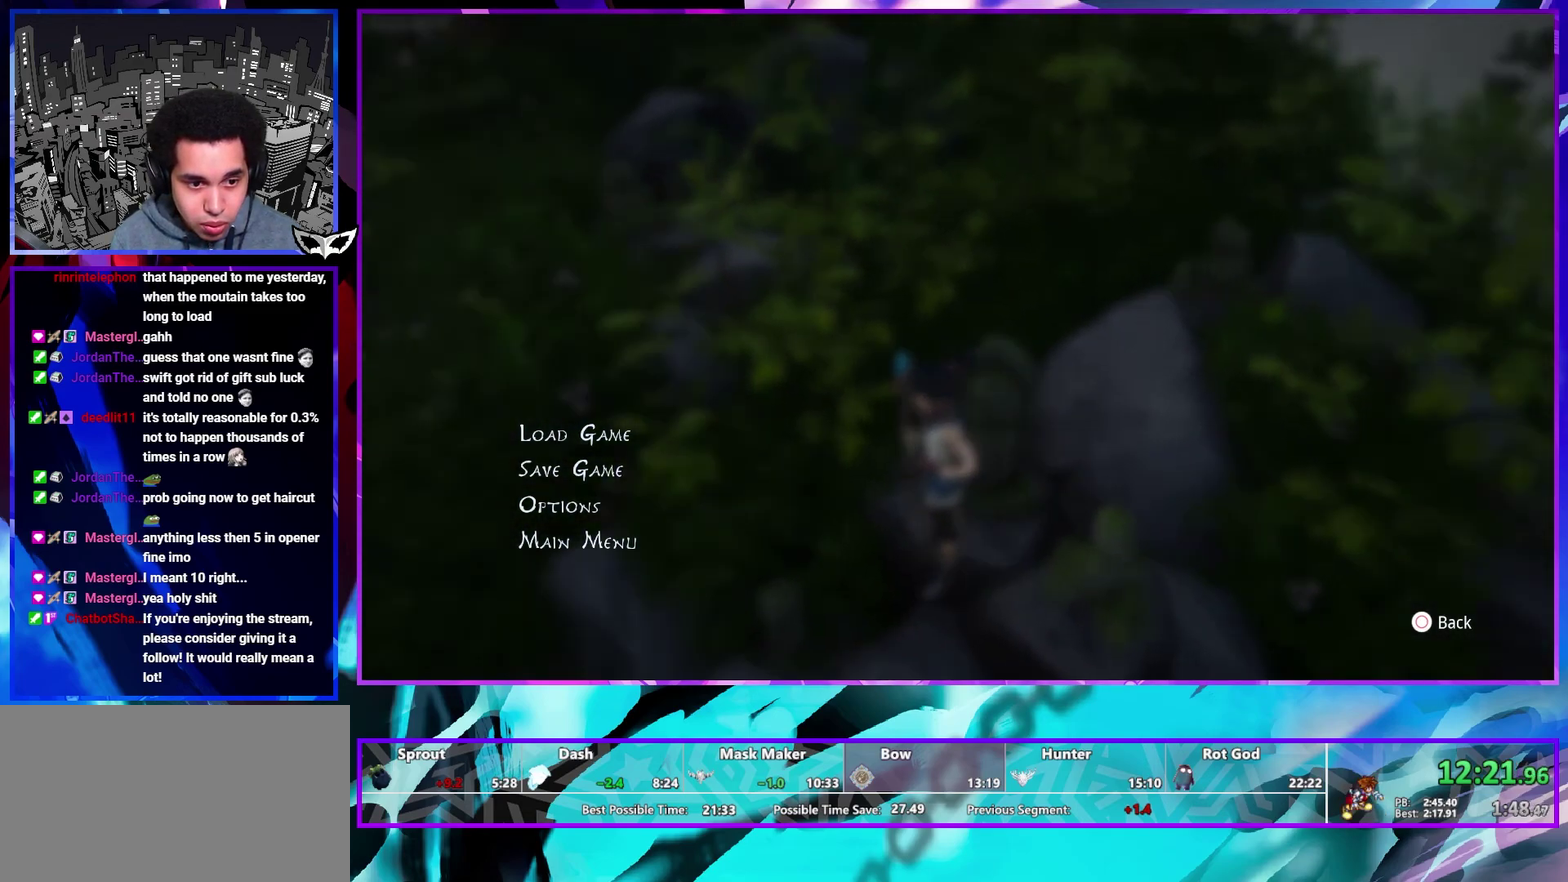
{"buttons": [], "left_stick": "up-left", "right_stick": "left", "events": [[217, "left_stick", "left"], [433, "left_stick", "up-left"]]}
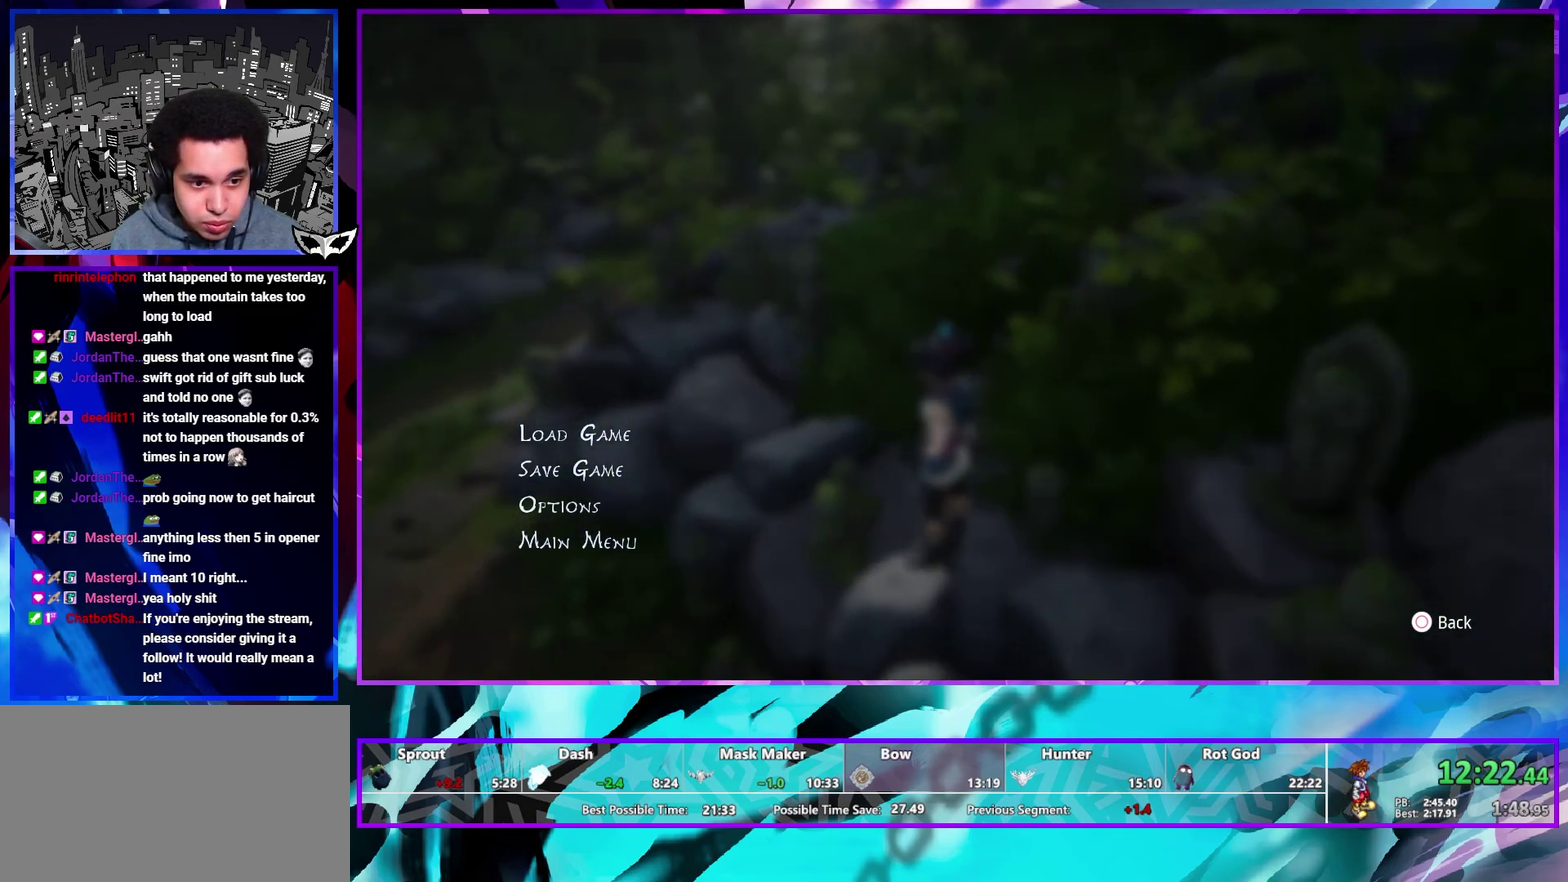
{"buttons": [], "left_stick": "up", "right_stick": "center", "events": [[367, "right_stick", "center"], [400, "left_stick", "up"]]}
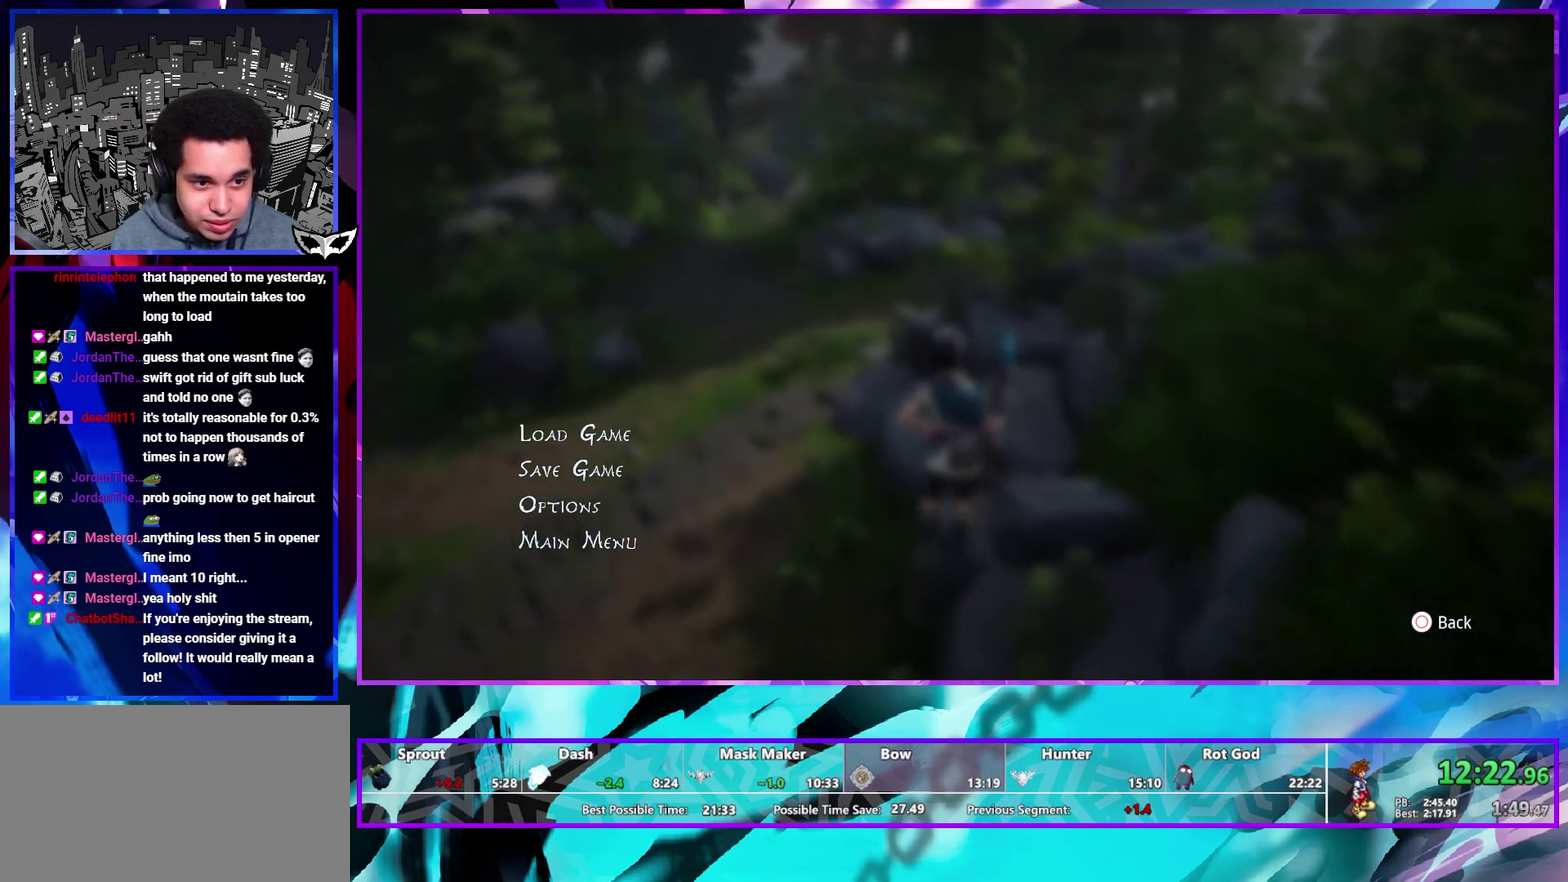
{"buttons": [], "left_stick": "up", "right_stick": "center", "events": [[233, "right_stick", "right"], [400, "right_stick", "center"]]}
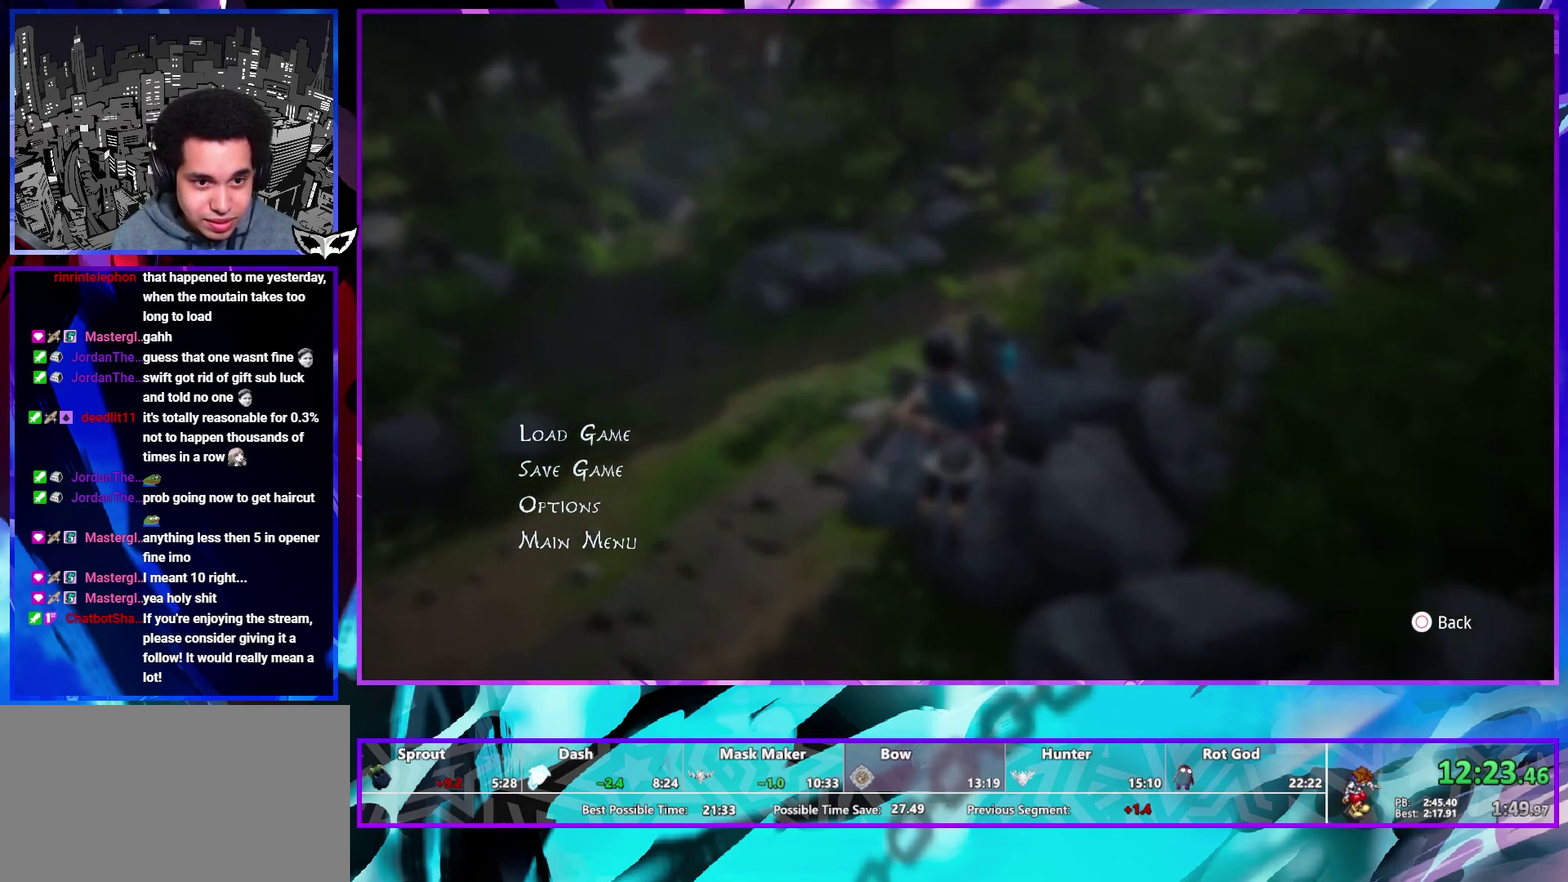
{"buttons": [], "left_stick": "up", "right_stick": "center", "events": [[67, "right_stick", "right"], [250, "right_stick", "up-right"], [417, "right_stick", "center"]]}
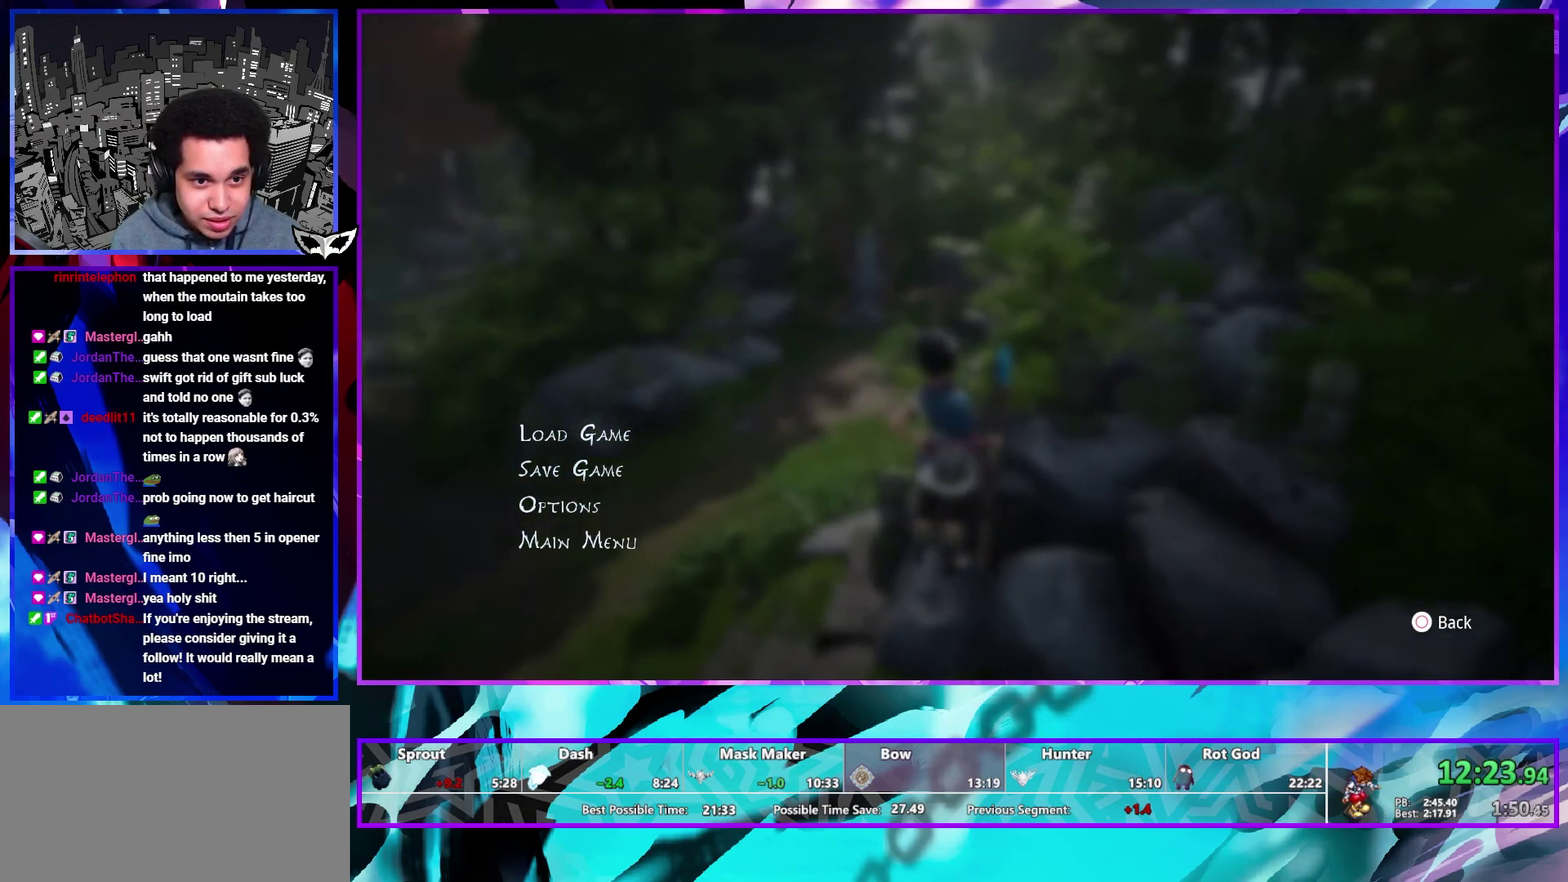
{"buttons": [], "left_stick": "up", "right_stick": "right", "events": [[400, "right_stick", "right"]]}
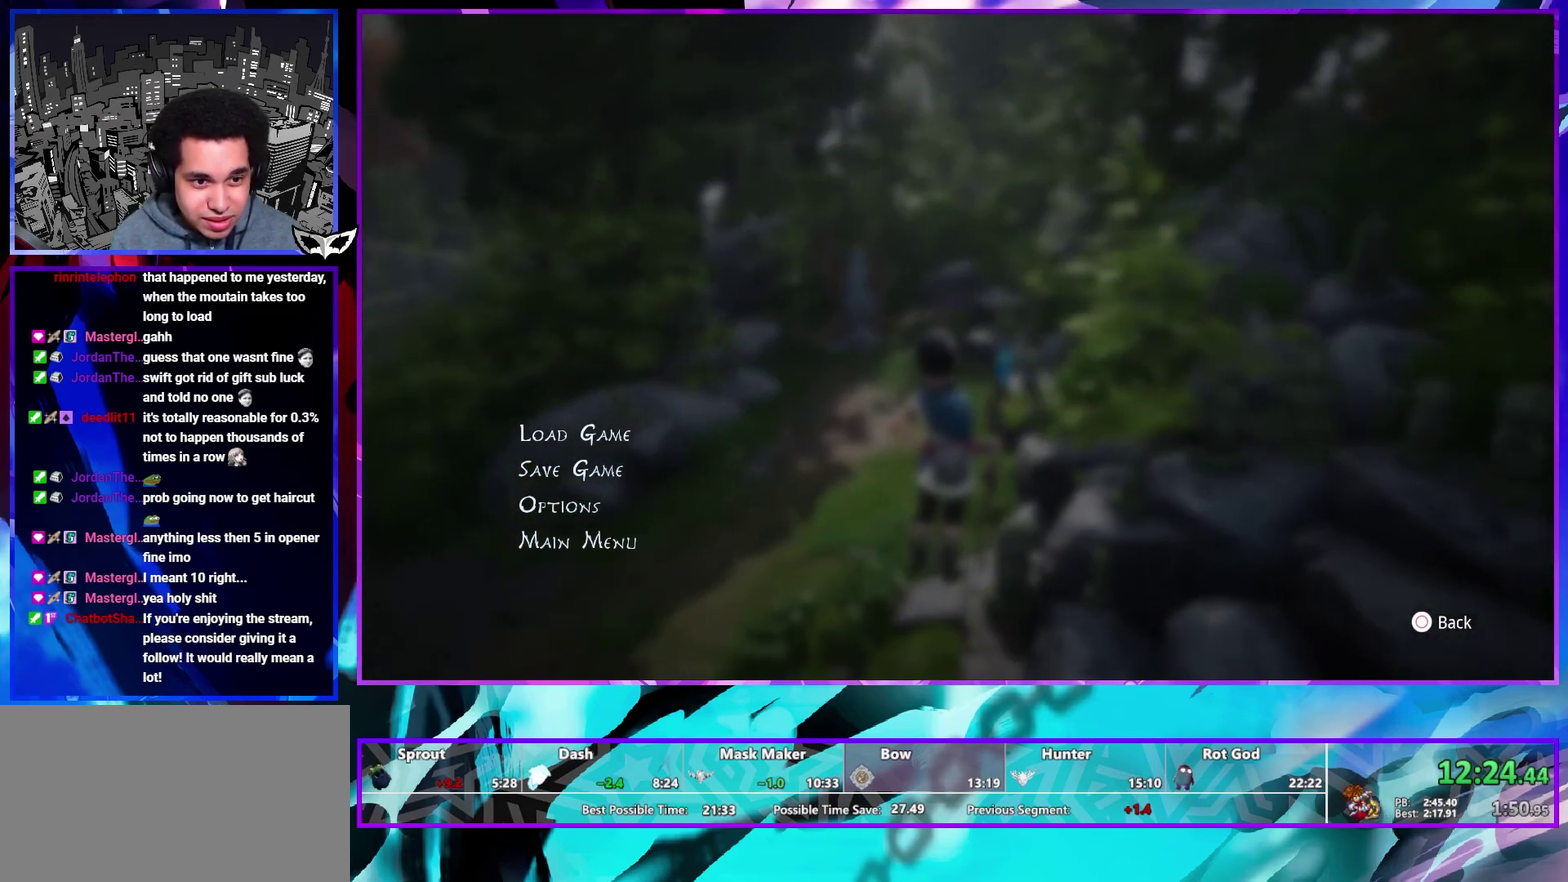
{"buttons": [], "left_stick": "up-right", "right_stick": "center", "events": [[67, "right_stick", "center"], [350, "left_stick", "up-right"]]}
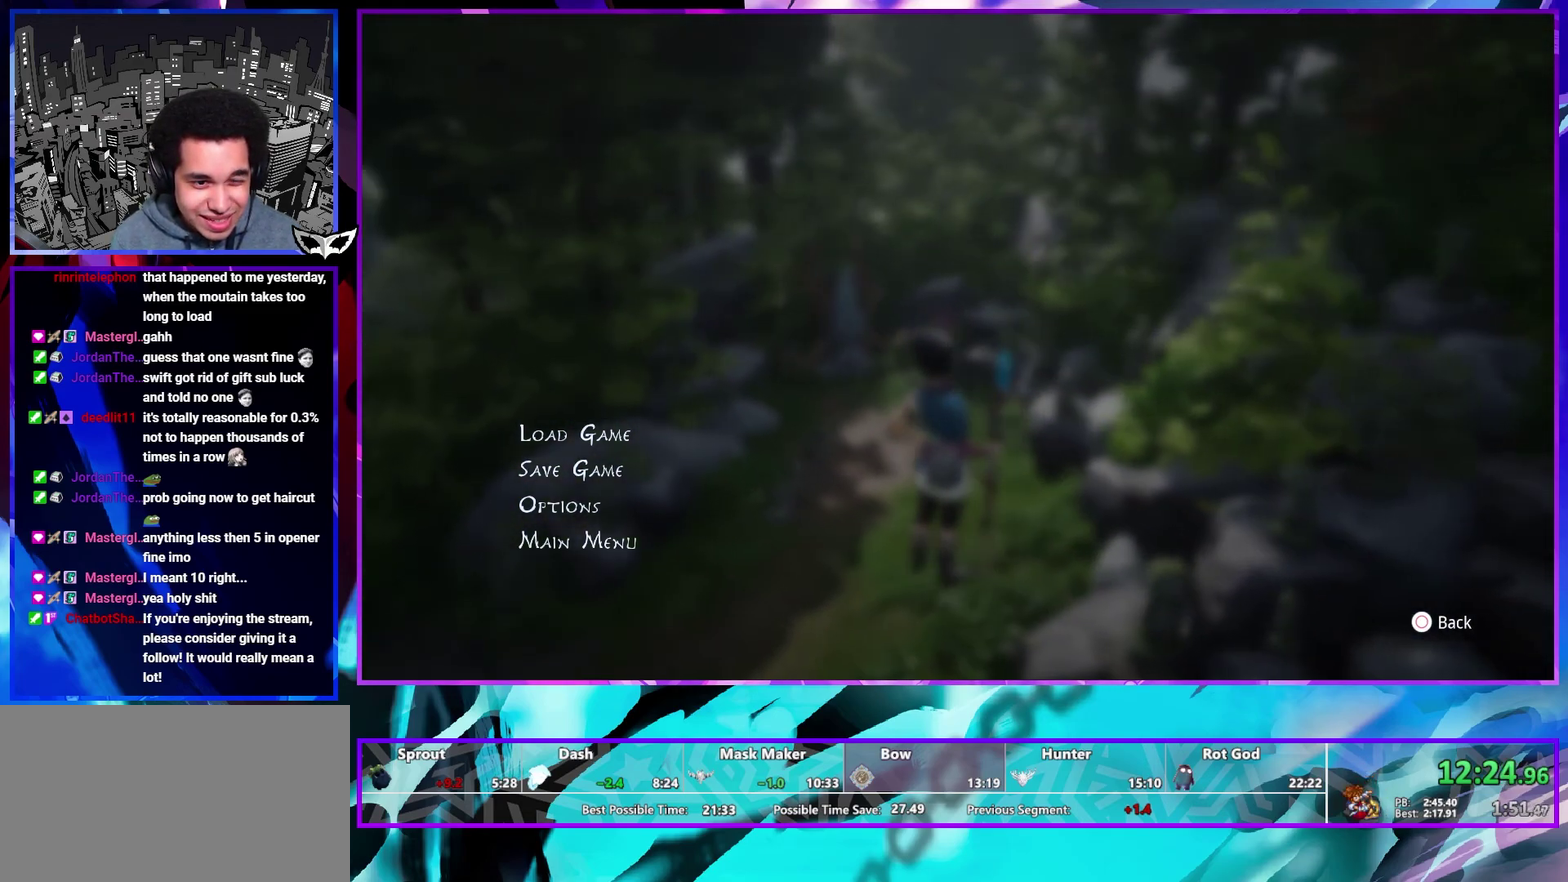
{"buttons": [], "left_stick": "up-right", "right_stick": "center", "events": []}
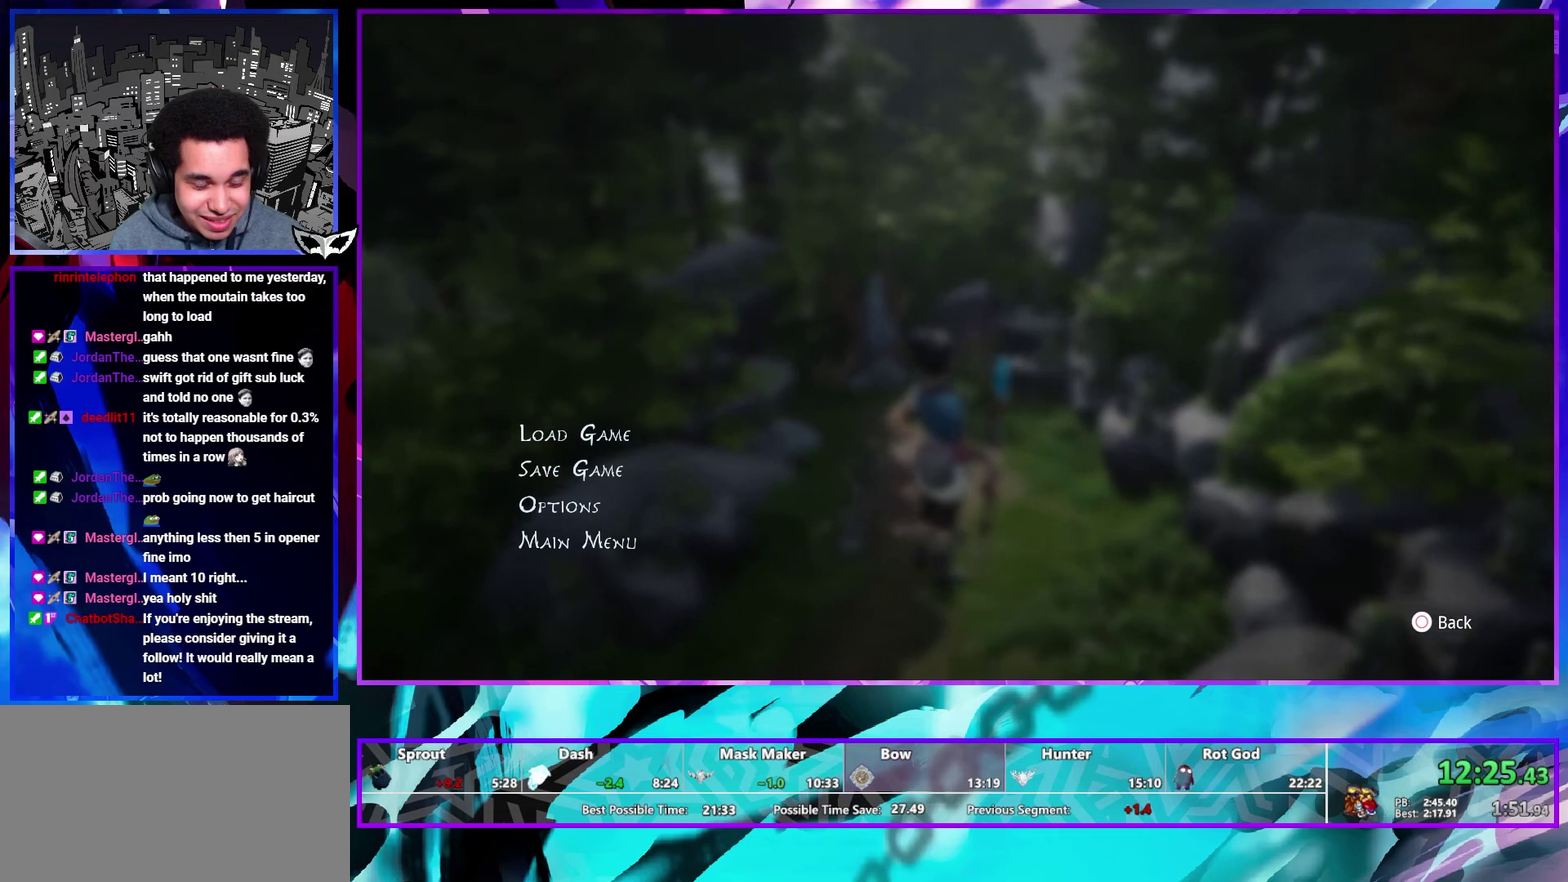
{"buttons": [], "left_stick": "up-right", "right_stick": "right", "events": [[133, "right_stick", "right"], [317, "right_stick", "center"], [433, "right_stick", "right"]]}
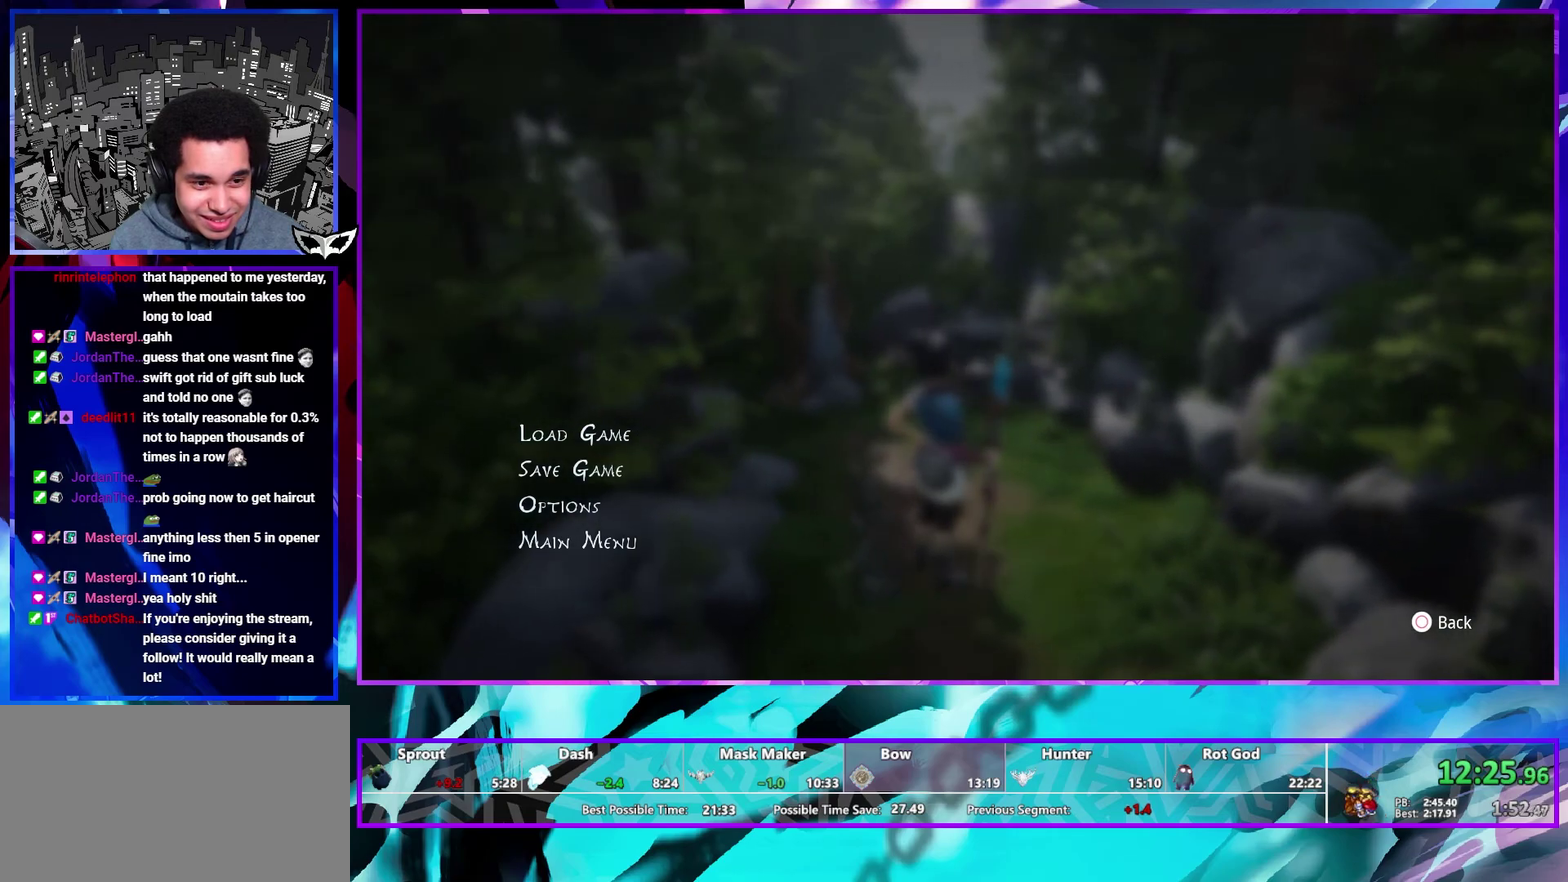
{"buttons": [], "left_stick": "up-right", "right_stick": "center", "events": [[117, "right_stick", "center"], [317, "right_stick", "right"], [433, "right_stick", "center"]]}
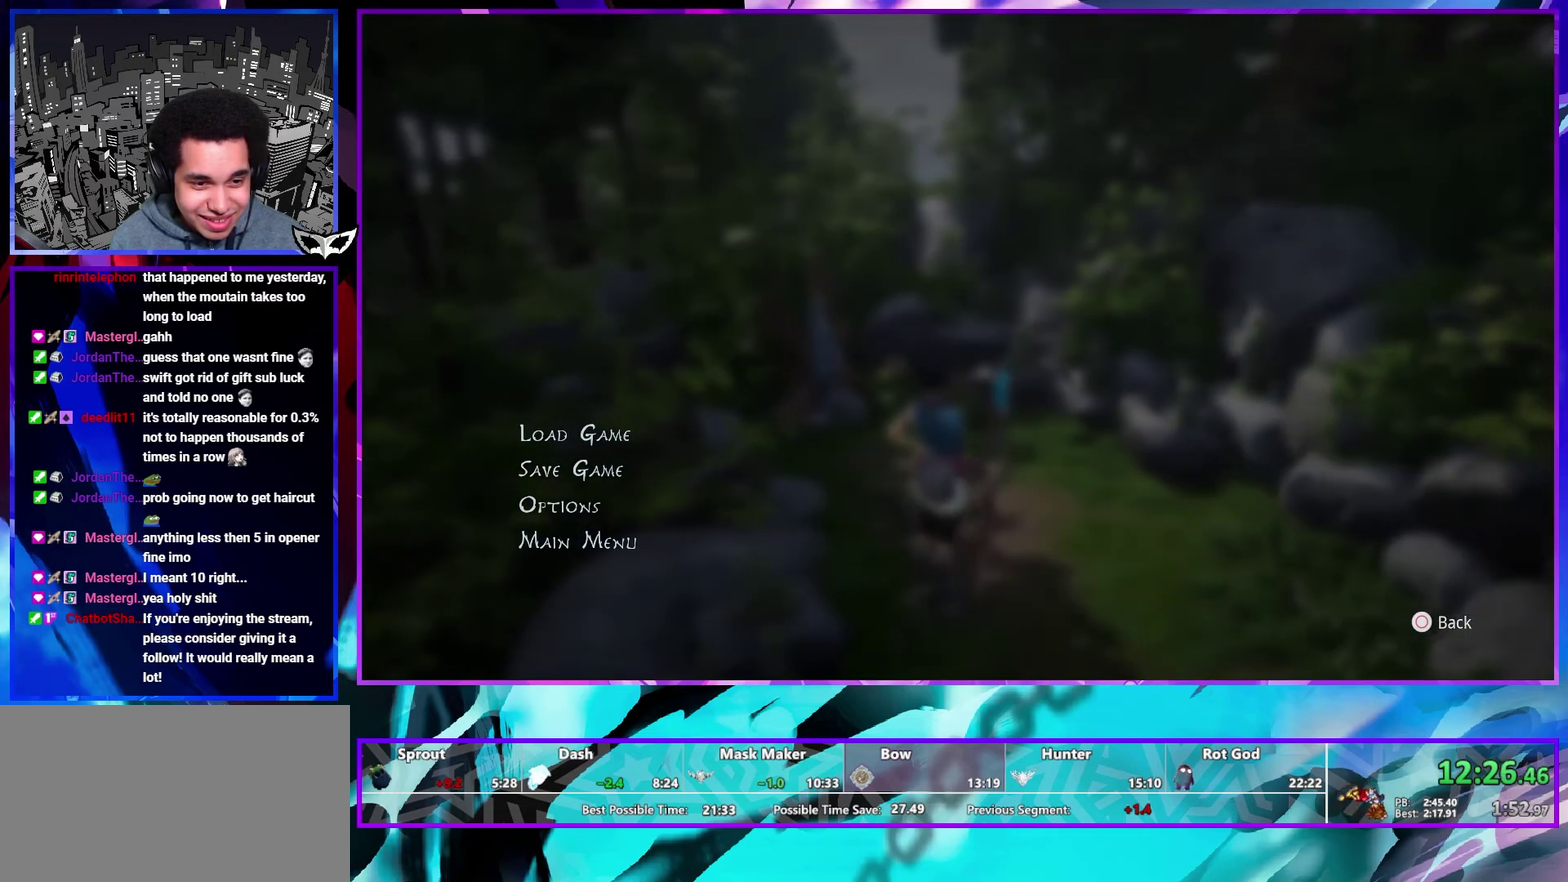
{"buttons": [], "left_stick": "center", "right_stick": "center", "events": [[183, "right_stick", "right"], [367, "right_stick", "center"], [467, "left_stick", "center"]]}
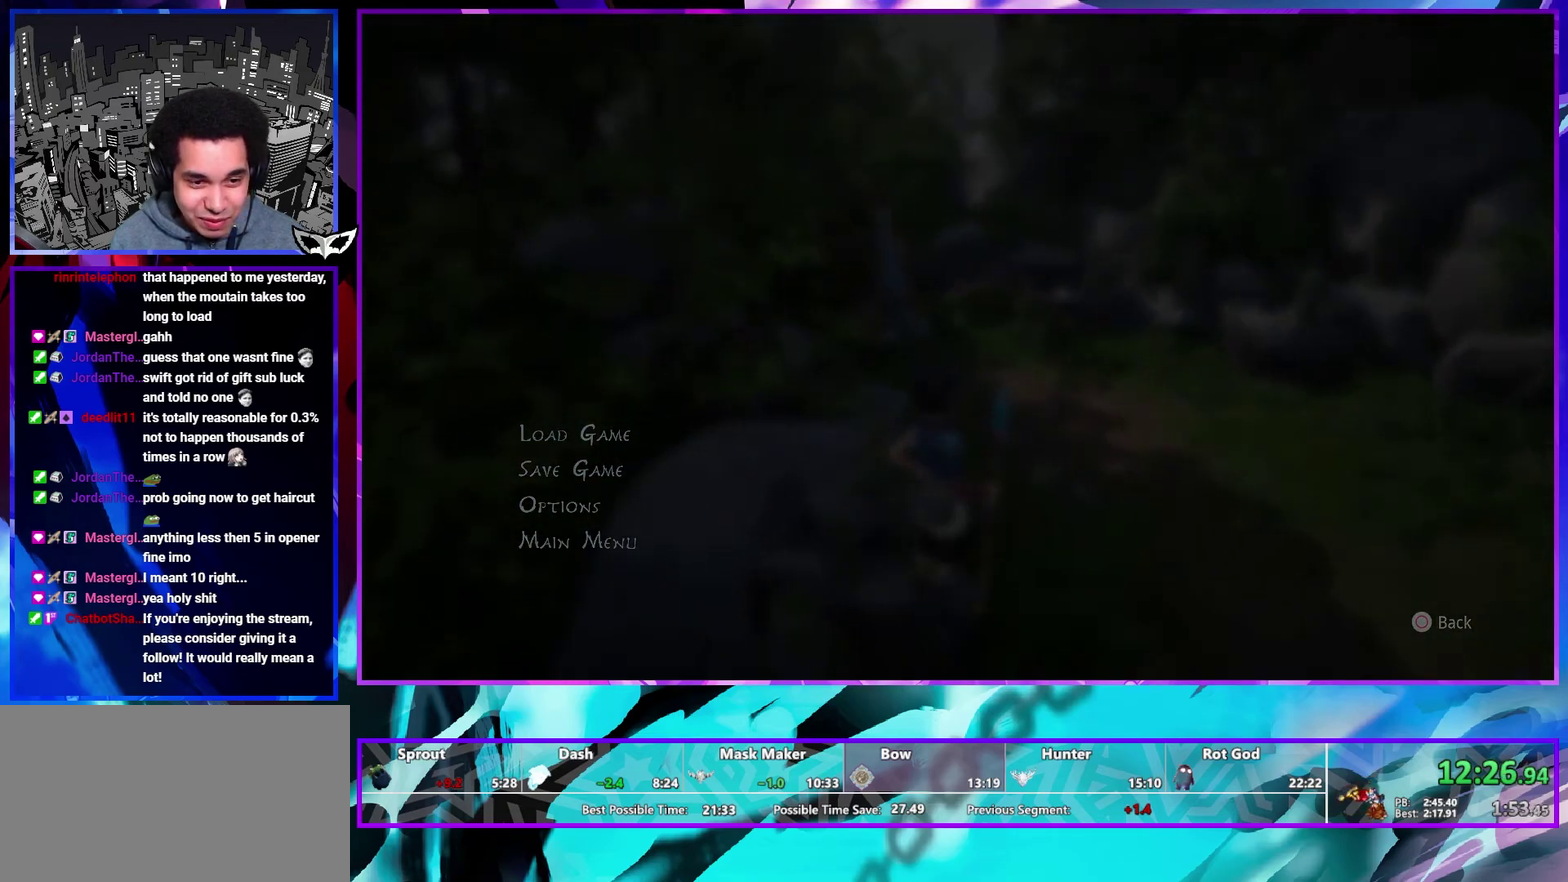
{"buttons": [], "left_stick": "center", "right_stick": "center", "events": []}
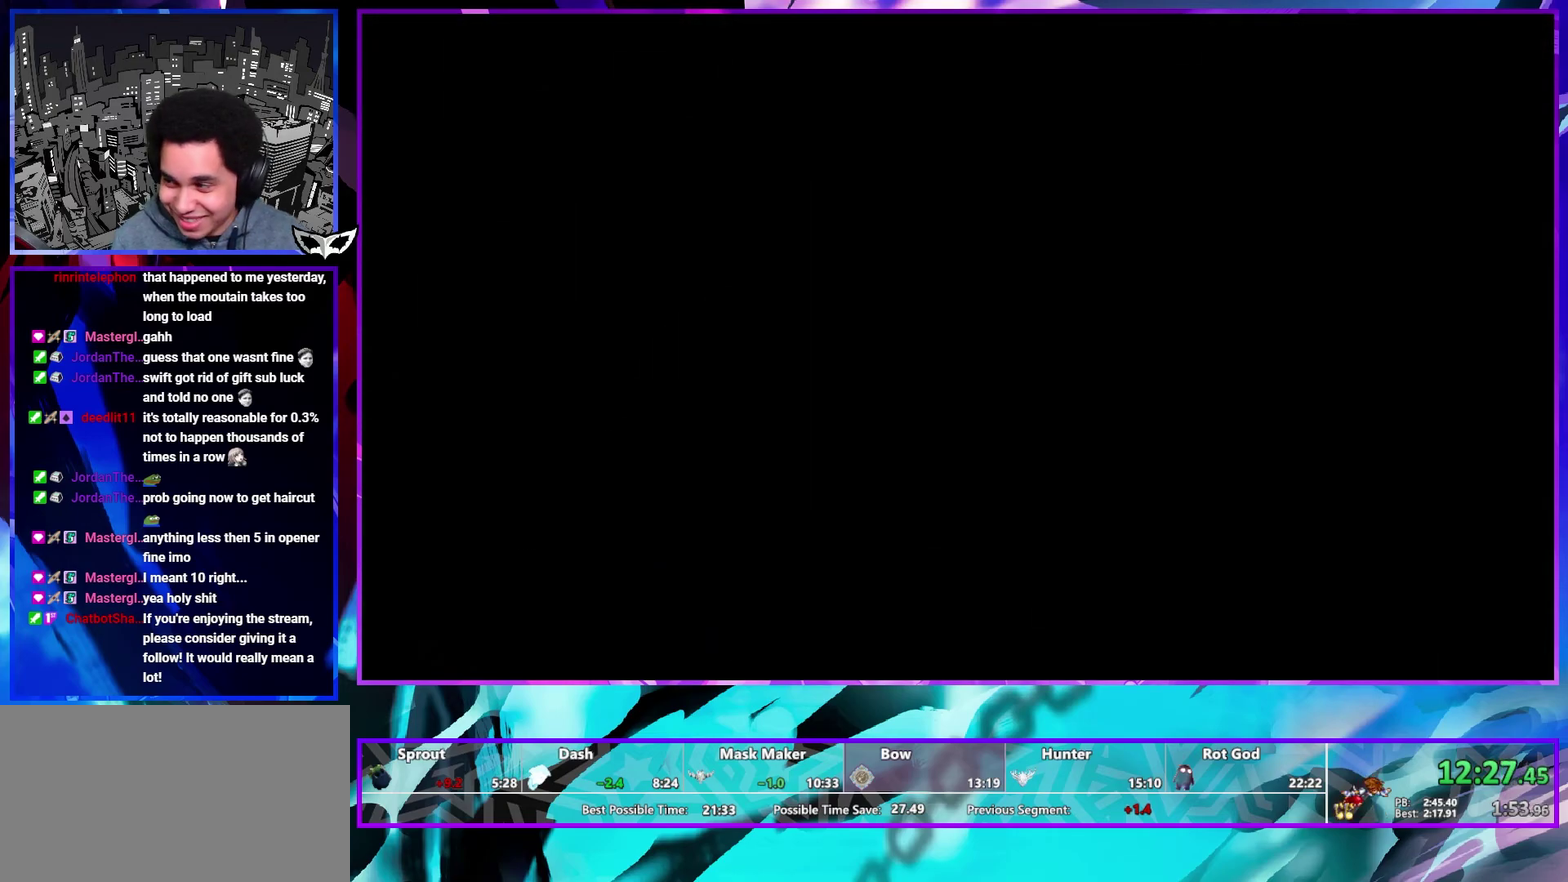
{"buttons": [], "left_stick": "center", "right_stick": "center", "events": []}
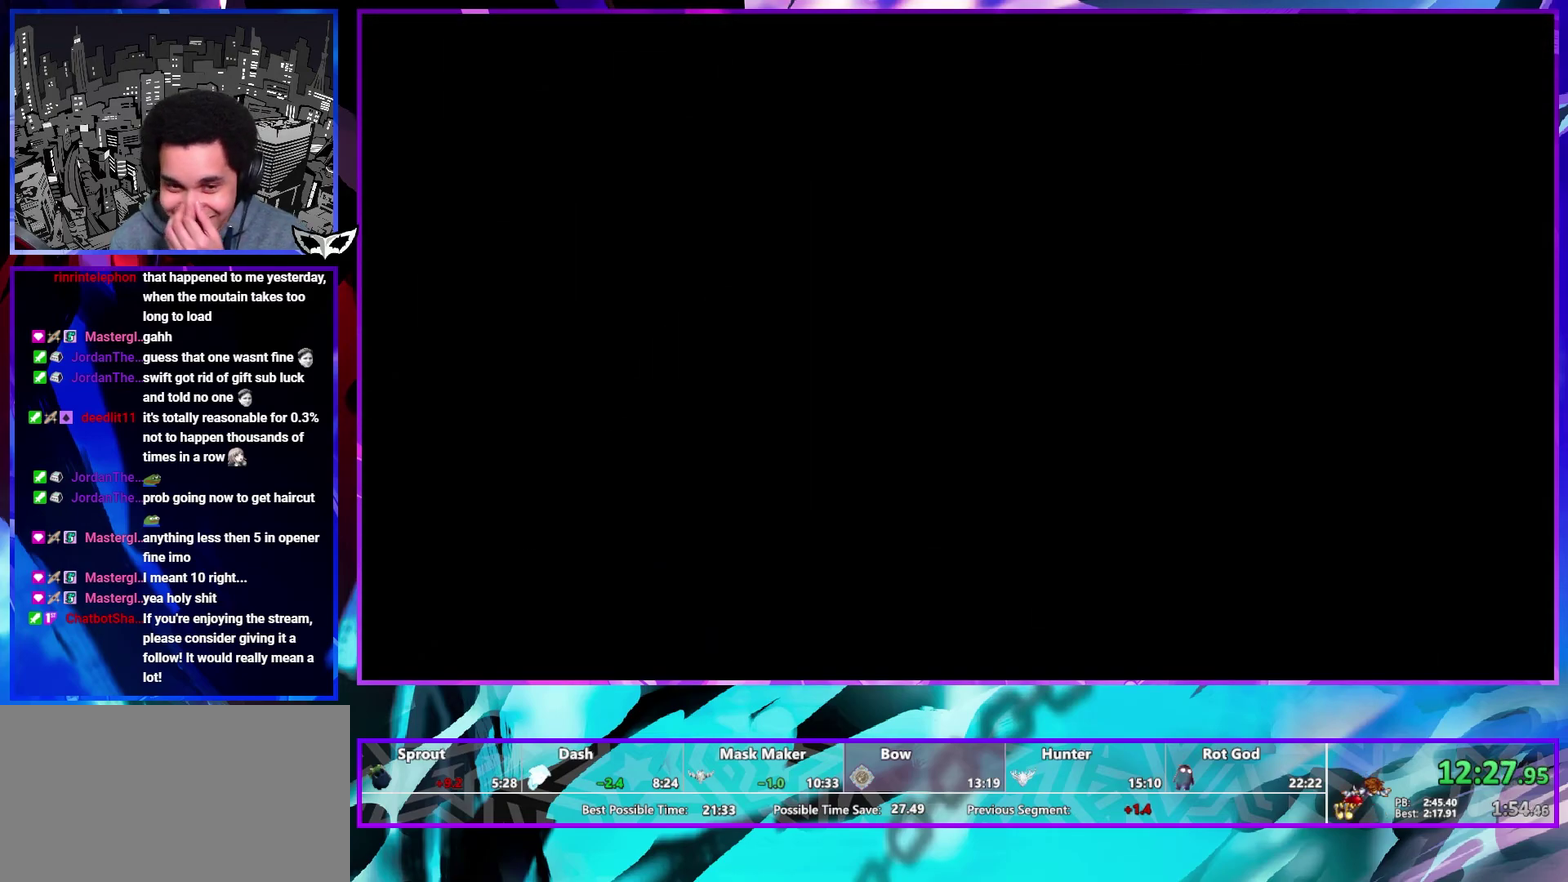
{"buttons": [], "left_stick": "center", "right_stick": "center", "events": []}
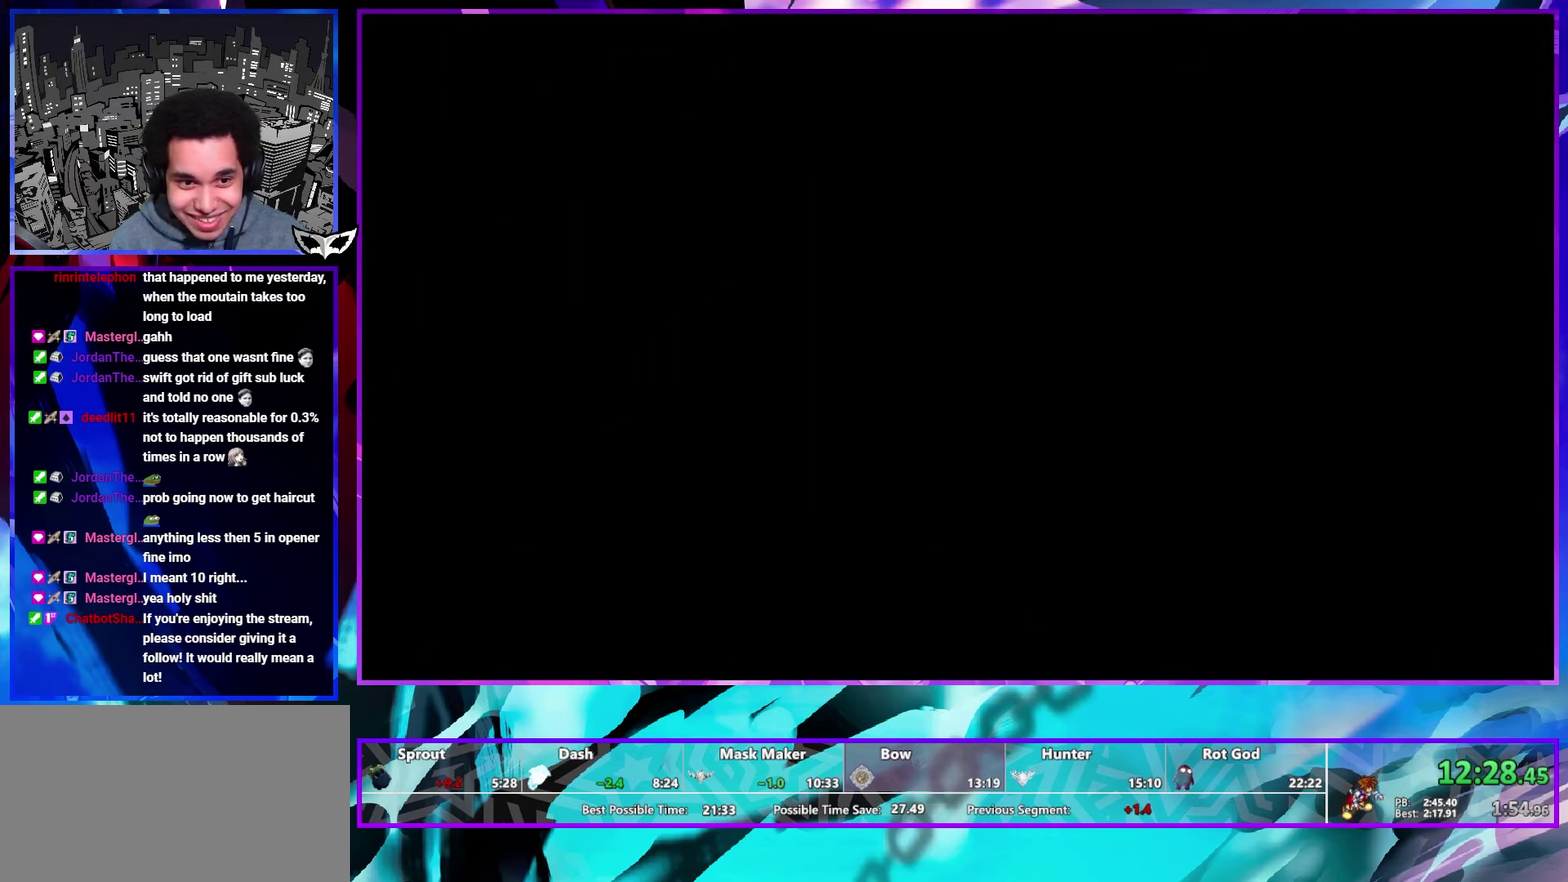
{"buttons": [], "left_stick": "center", "right_stick": "center", "events": []}
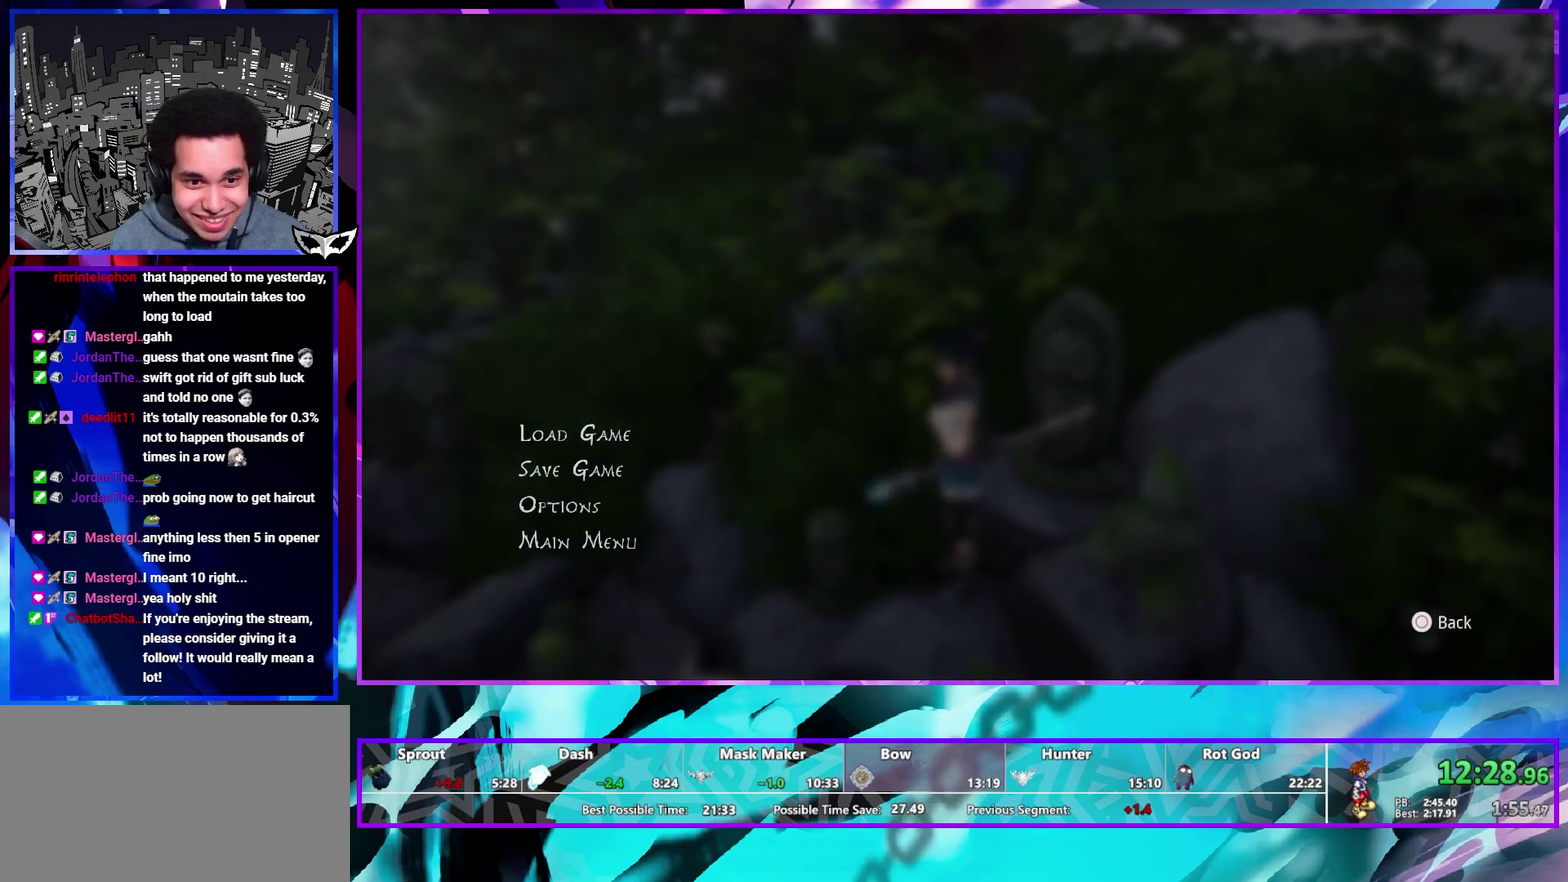
{"buttons": ["CIRCLE"], "left_stick": "down-left", "right_stick": "center", "events": [[167, "right_stick", "left"], [233, "left_stick", "down"], [233, "right_stick", "center"], [367, "CIRCLE", "down"], [417, "CIRCLE", "up"], [500, "CIRCLE", "down"], [500, "left_stick", "down-left"]]}
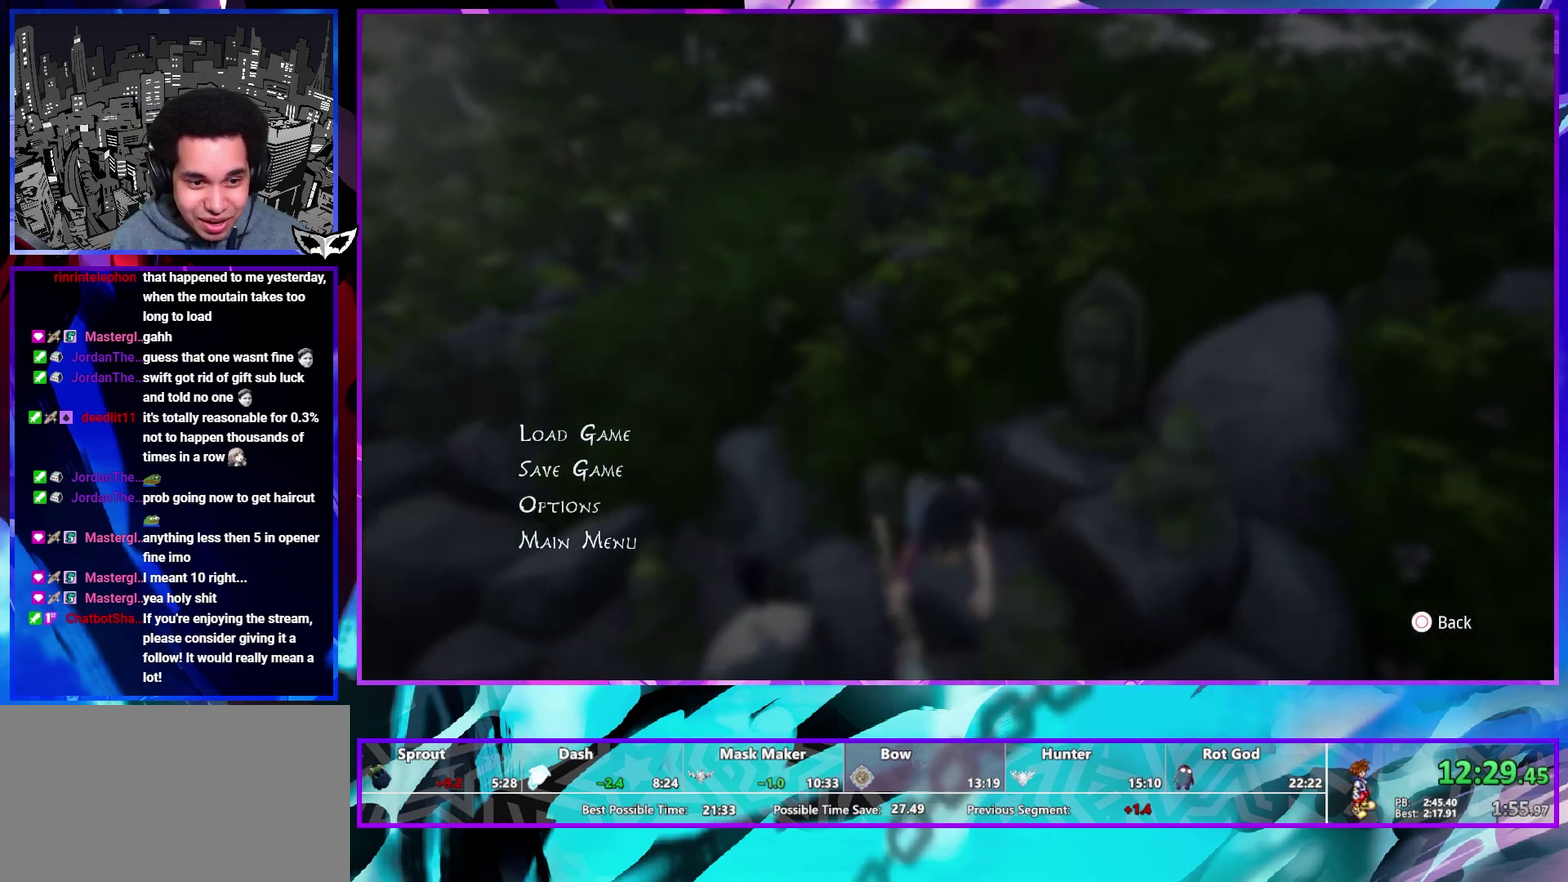
{"buttons": [], "left_stick": "up-right", "right_stick": "right", "events": [[67, "CIRCLE", "up"], [150, "left_stick", "left"], [250, "right_stick", "right"], [417, "left_stick", "center"], [483, "left_stick", "up-right"]]}
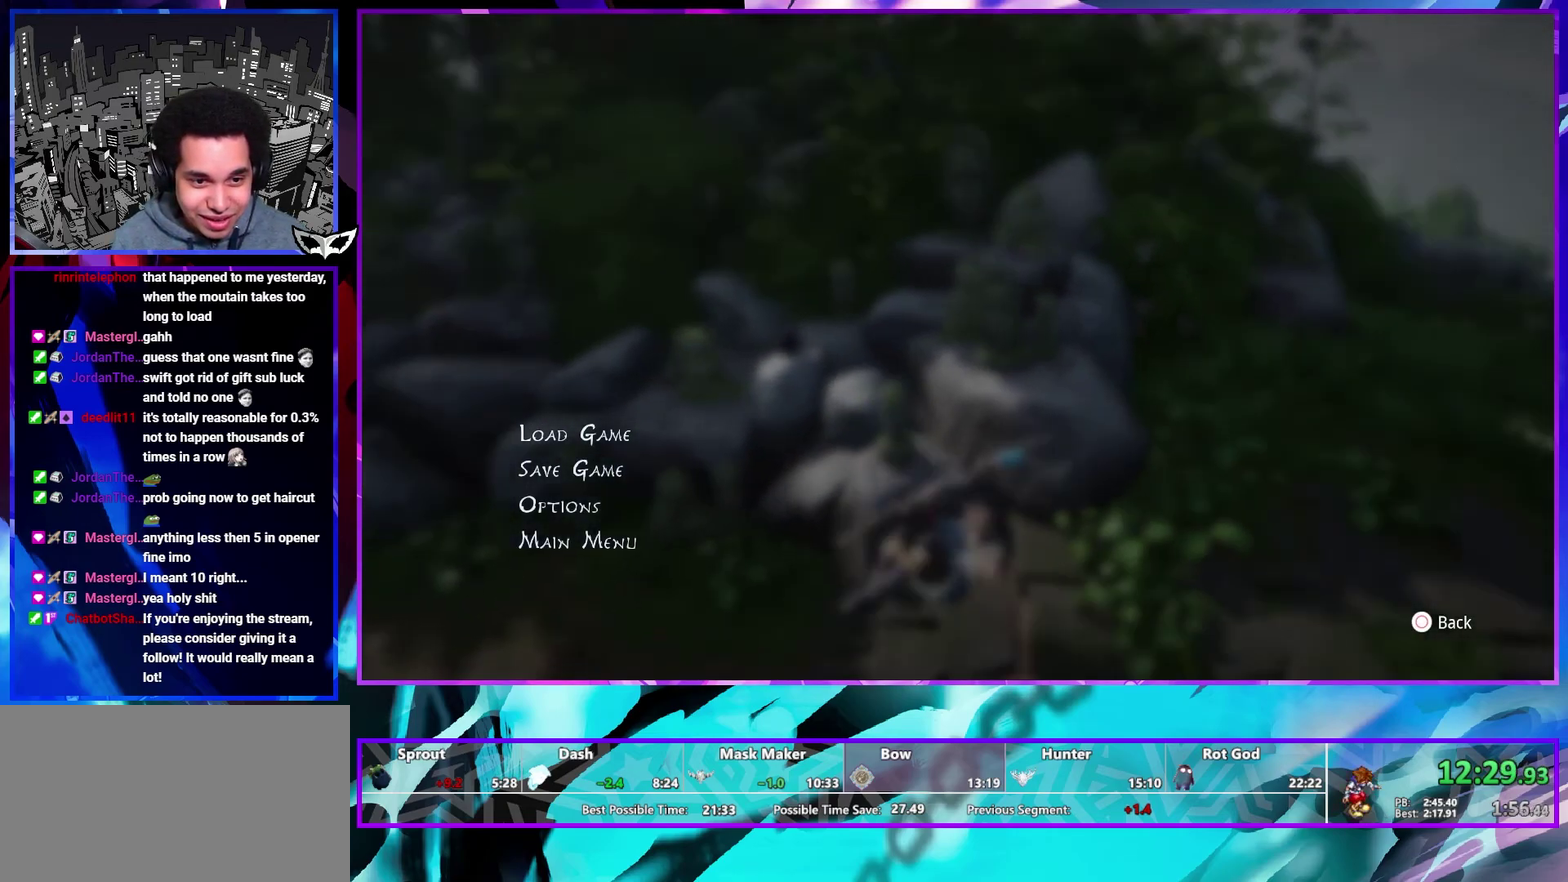
{"buttons": [], "left_stick": "up-right", "right_stick": "center", "events": [[217, "right_stick", "center"]]}
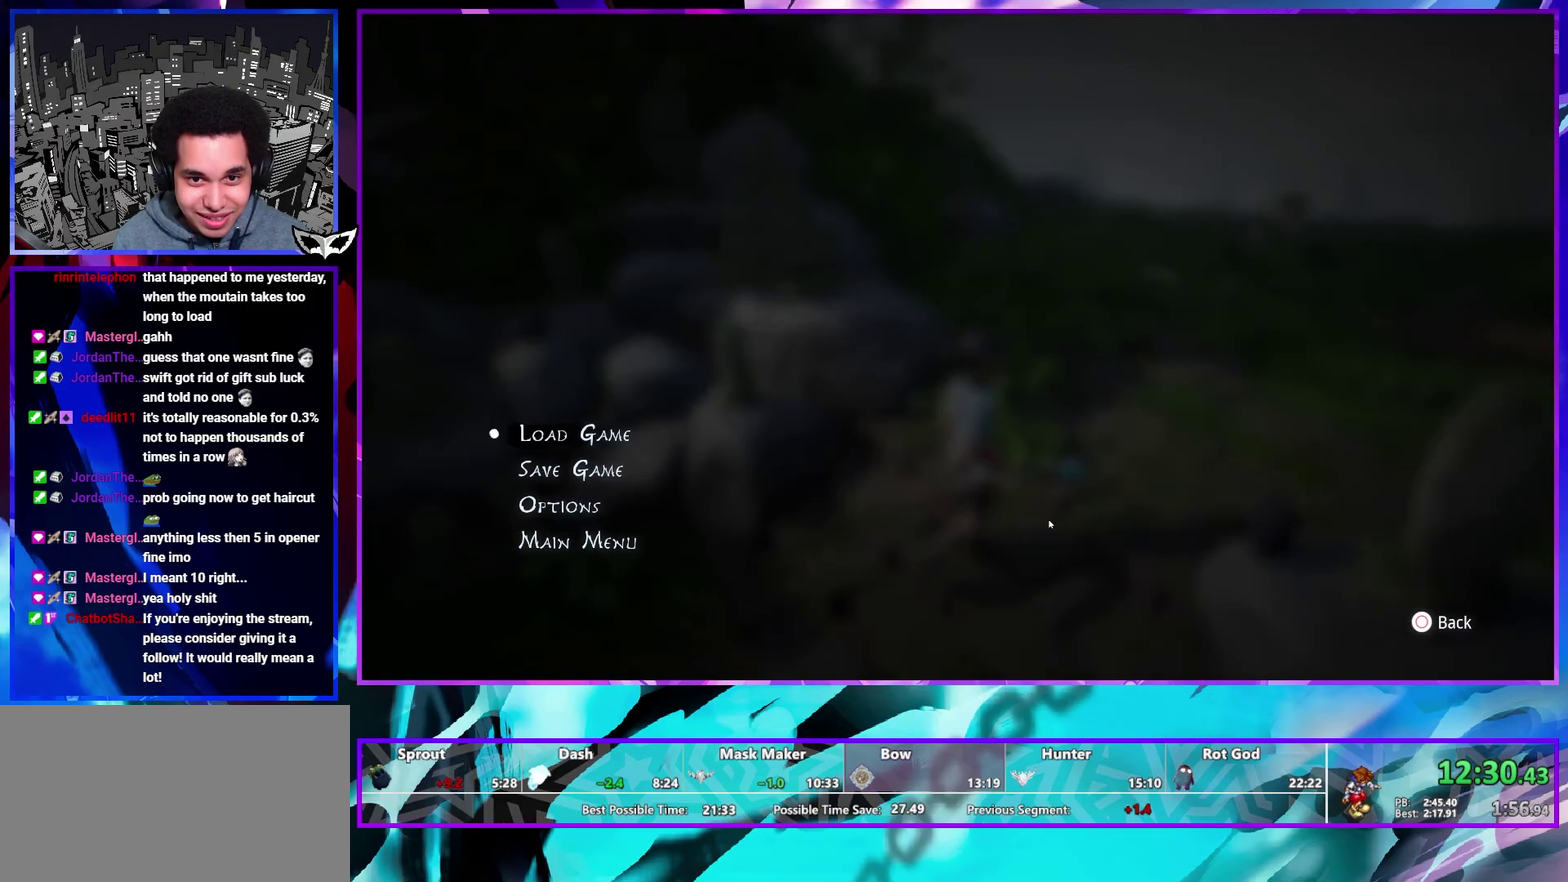
{"buttons": [], "left_stick": "down-left", "right_stick": "center", "events": [[17, "left_stick", "right"], [83, "left_stick", "center"], [200, "left_stick", "left"], [250, "left_stick", "down-left"]]}
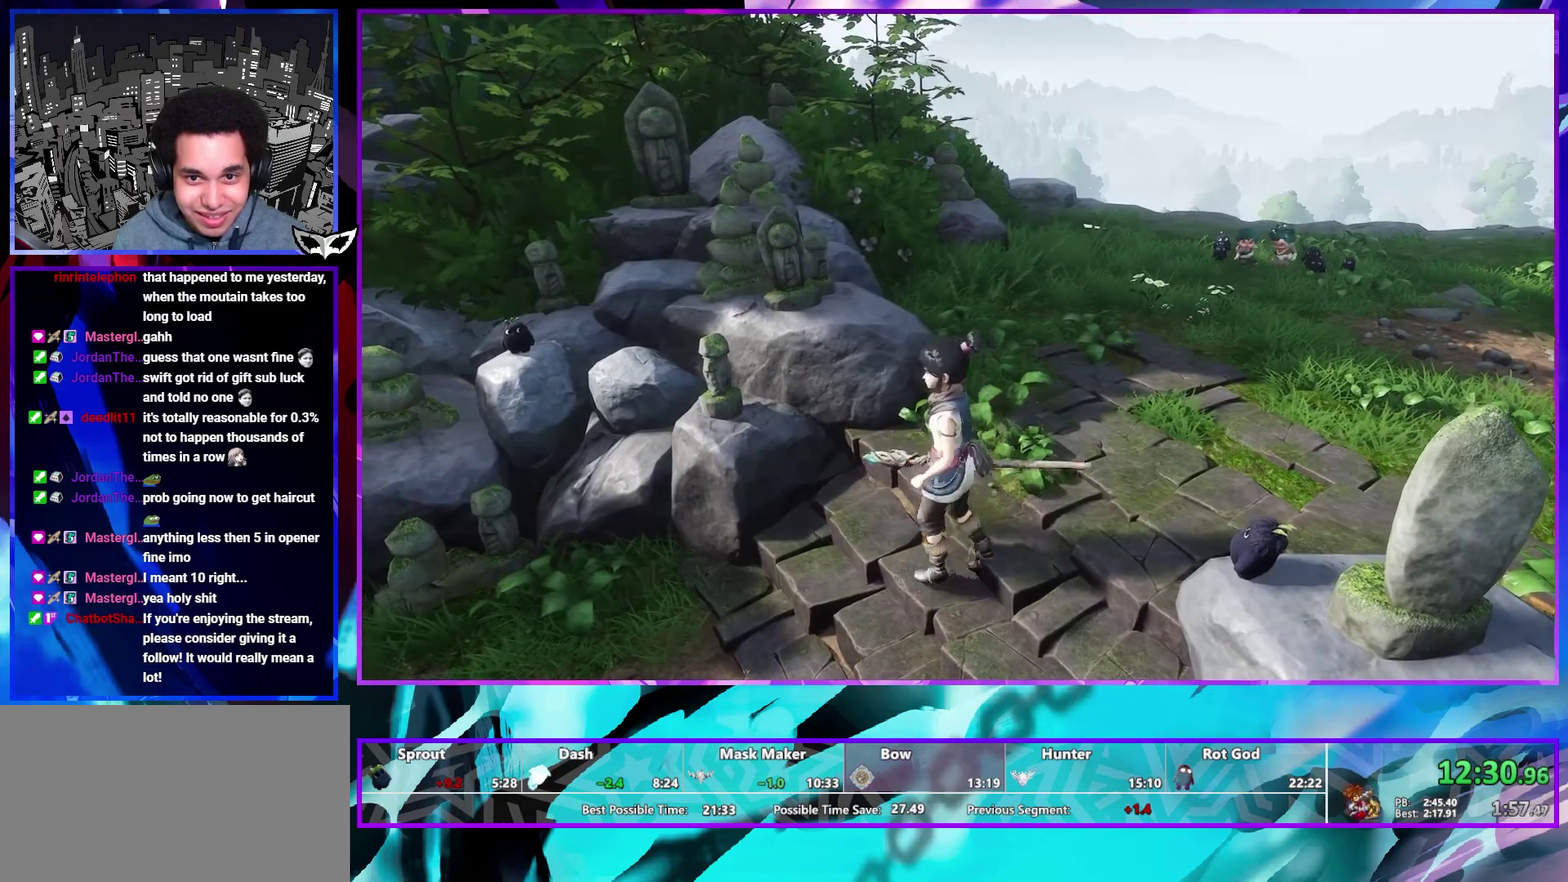
{"buttons": [], "left_stick": "left", "right_stick": "left", "events": [[33, "CIRCLE", "down"], [100, "CIRCLE", "up"], [167, "CIRCLE", "down"], [217, "CIRCLE", "up"], [300, "right_stick", "left"], [433, "left_stick", "left"]]}
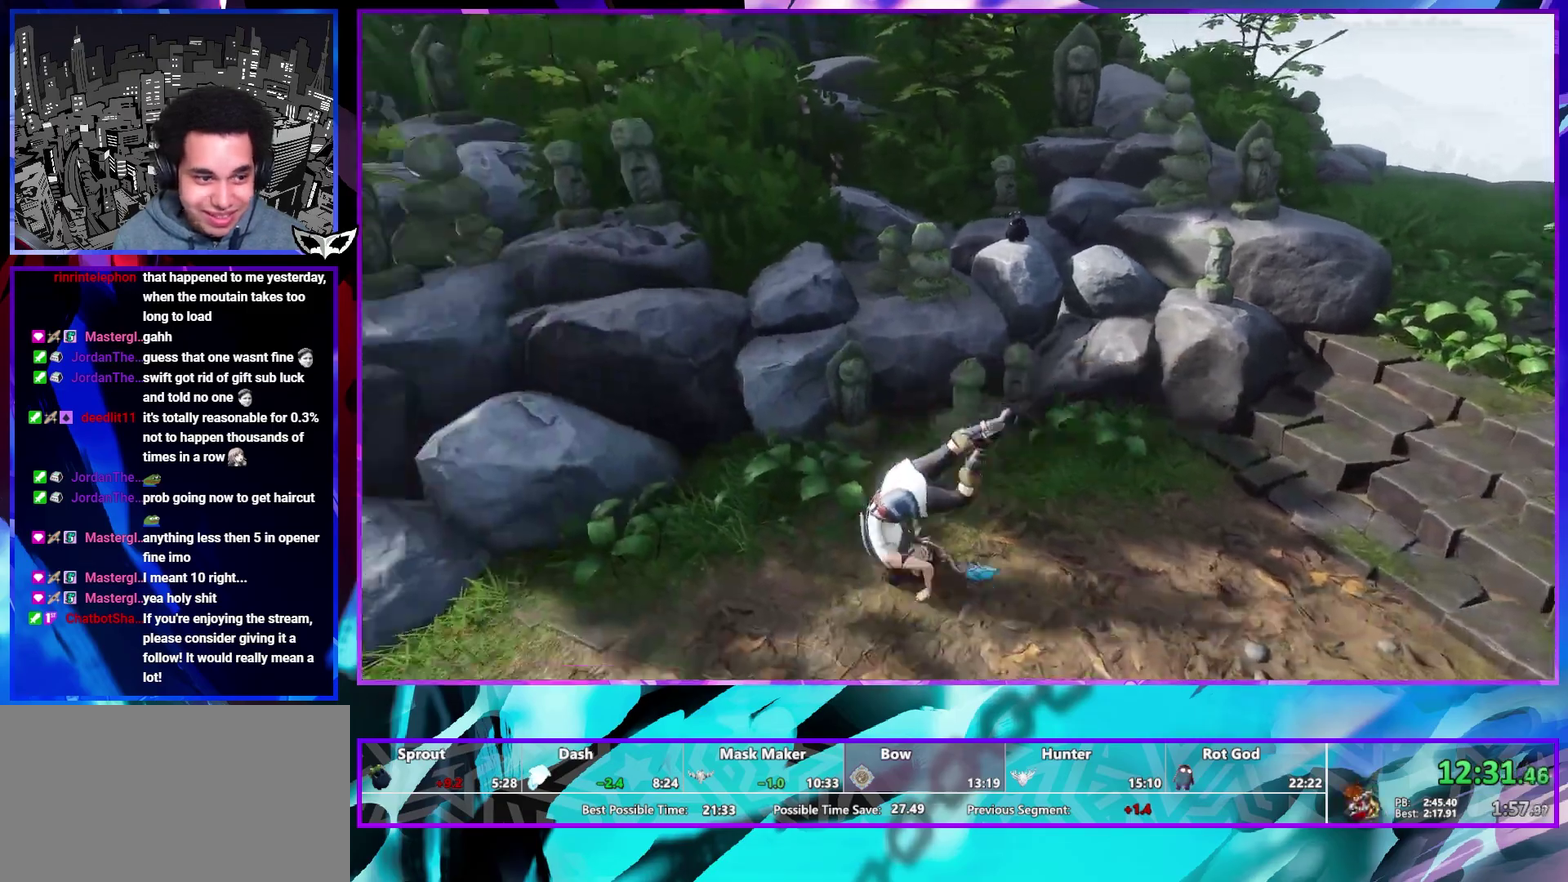
{"buttons": [], "left_stick": "left", "right_stick": "down-left"}
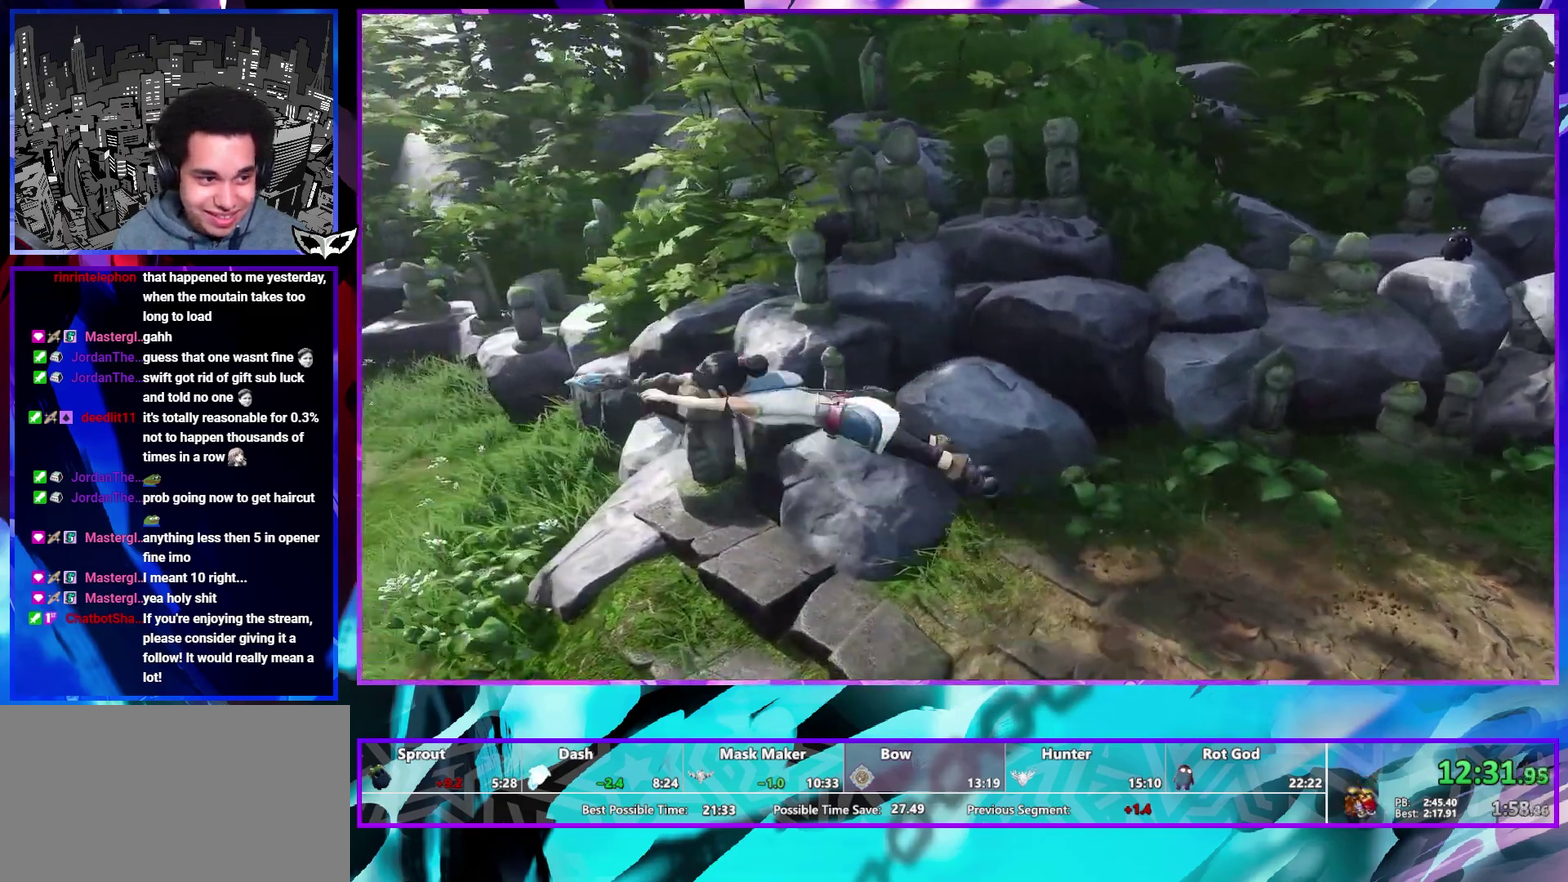
{"buttons": [], "left_stick": "up-left", "right_stick": "center"}
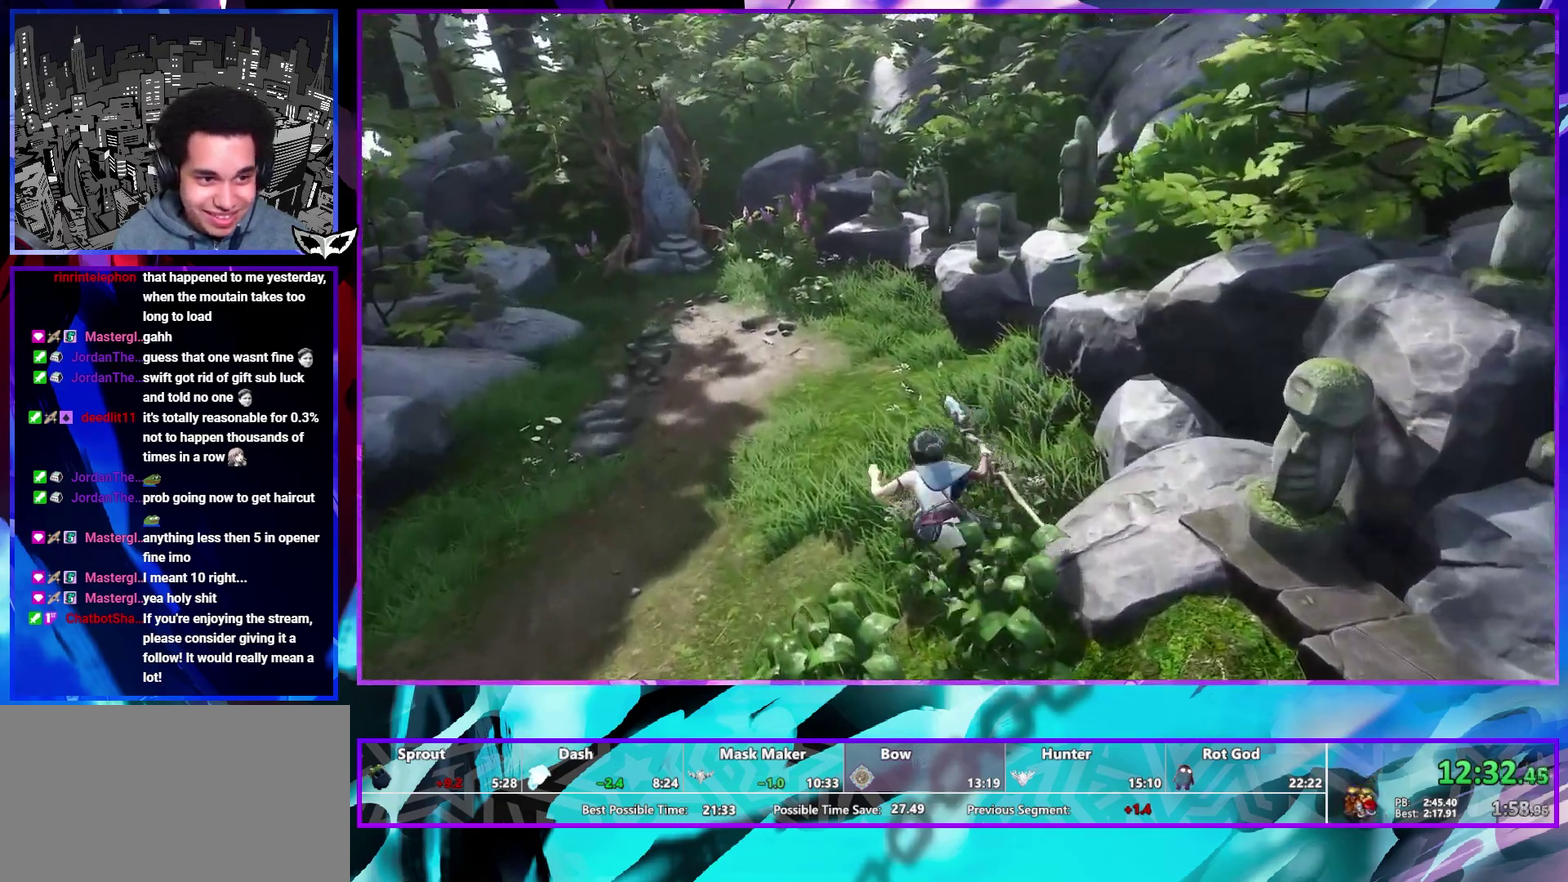
{"buttons": [], "left_stick": "up-left", "right_stick": "center", "events": [[67, "CIRCLE", "down"], [150, "CIRCLE", "up"], [300, "right_stick", "up-left"], [433, "right_stick", "center"]]}
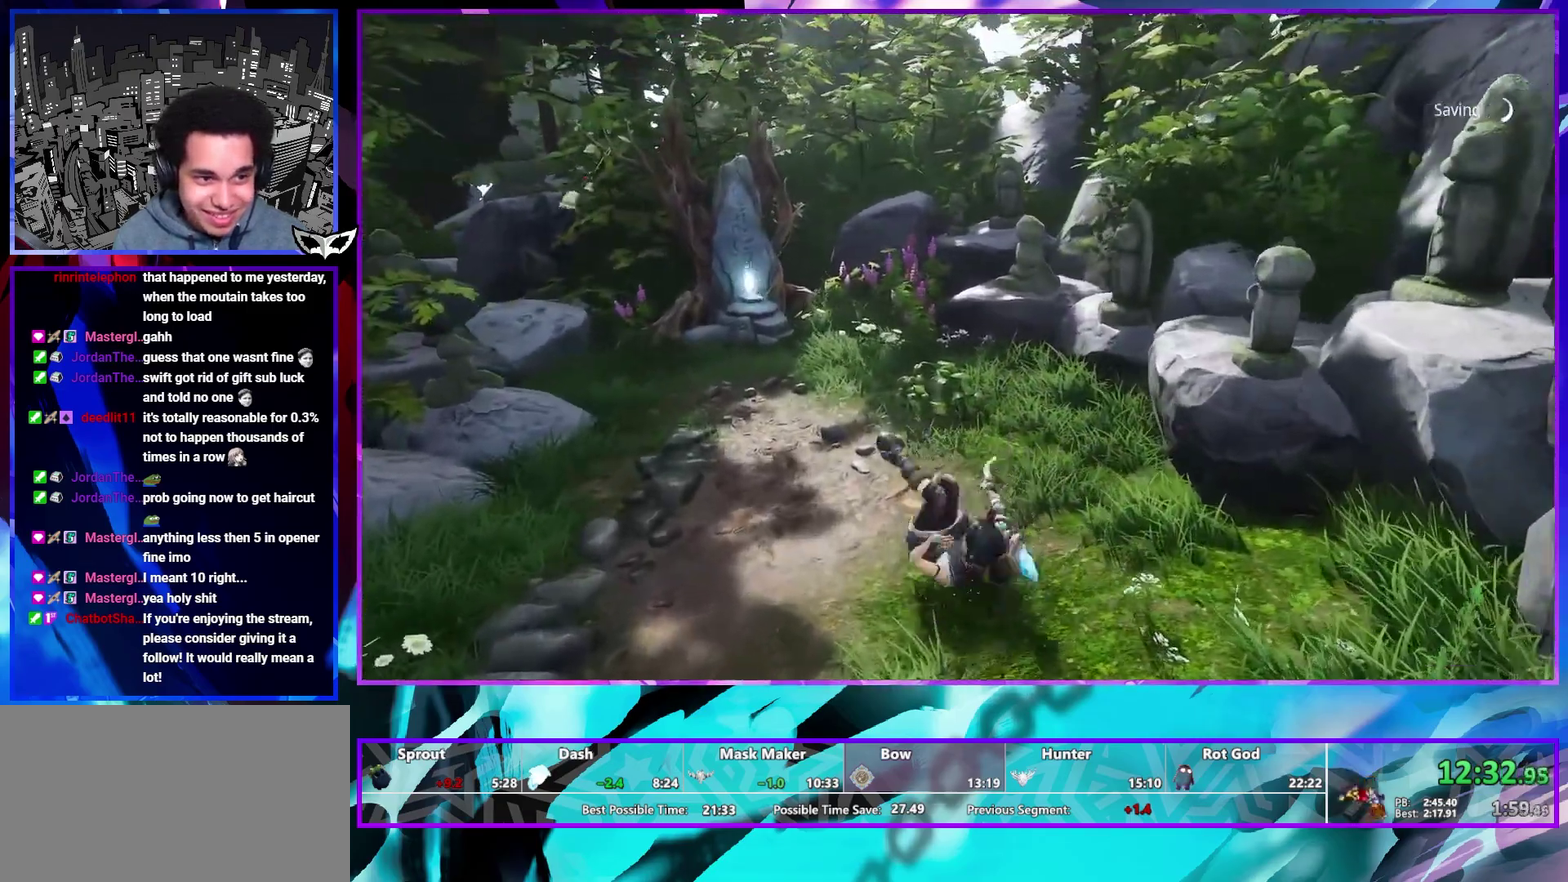
{"buttons": ["CROSS"], "left_stick": "center", "right_stick": "center", "events": [[250, "left_stick", "center"], [483, "CROSS", "down"]]}